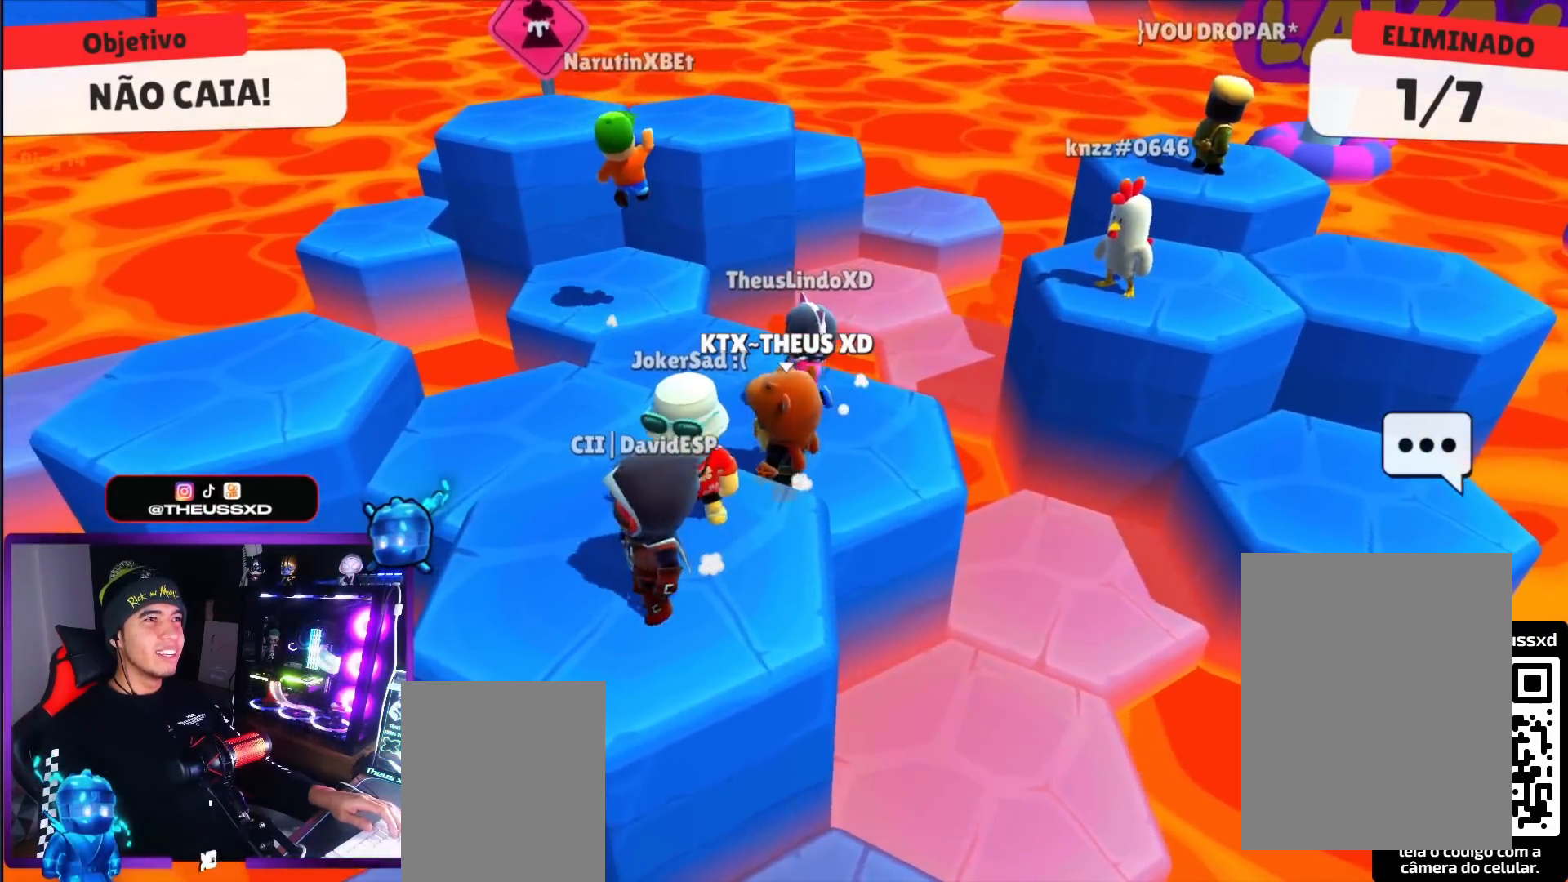
Gameplay with keyboard; each line is a JSON object with the keys held at the frame after it. "events" lists presses ("down") and releases ("up") of "dash", "down", "left", "punch", "right", "space" and "up" between this image and that frame as [ms after this image, input, new state], when the widget could be followed in between. No other keys are recorded. Mouse input is not recorded. Key names are as the overlay labels them; some are game actions (e.g. jump) rather than physical keys.
{"keys": [], "events": [[117, "left", "up"], [117, "up", "up"], [251, "up", "down"], [351, "up", "up"]]}
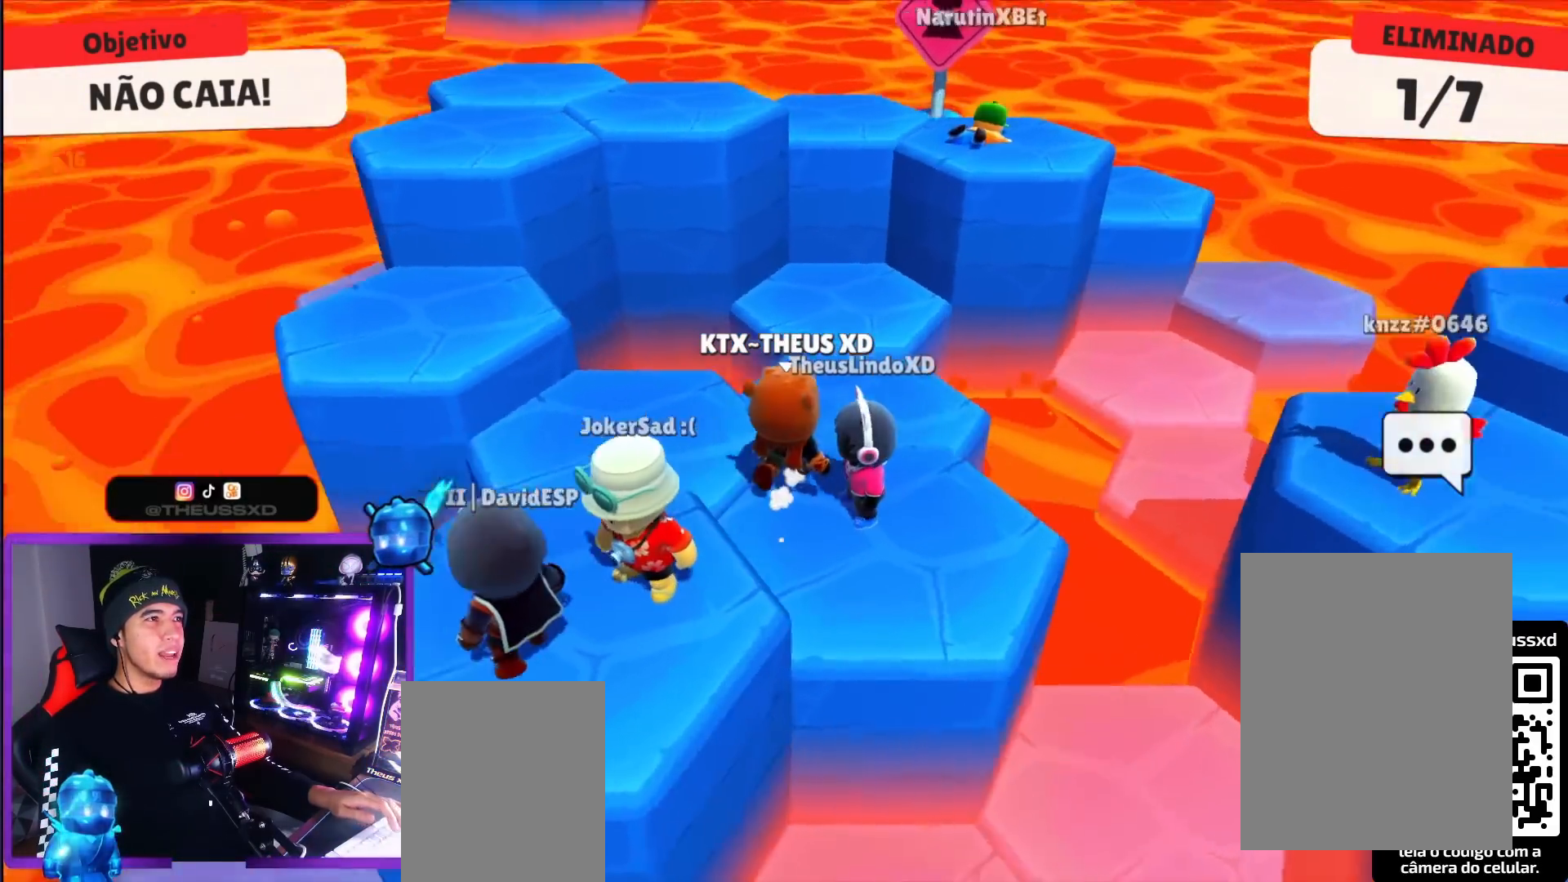
{"keys": ["up"], "events": [[33, "down", "down"], [33, "left", "down"], [183, "down", "up"], [317, "up", "down"], [367, "left", "up"]]}
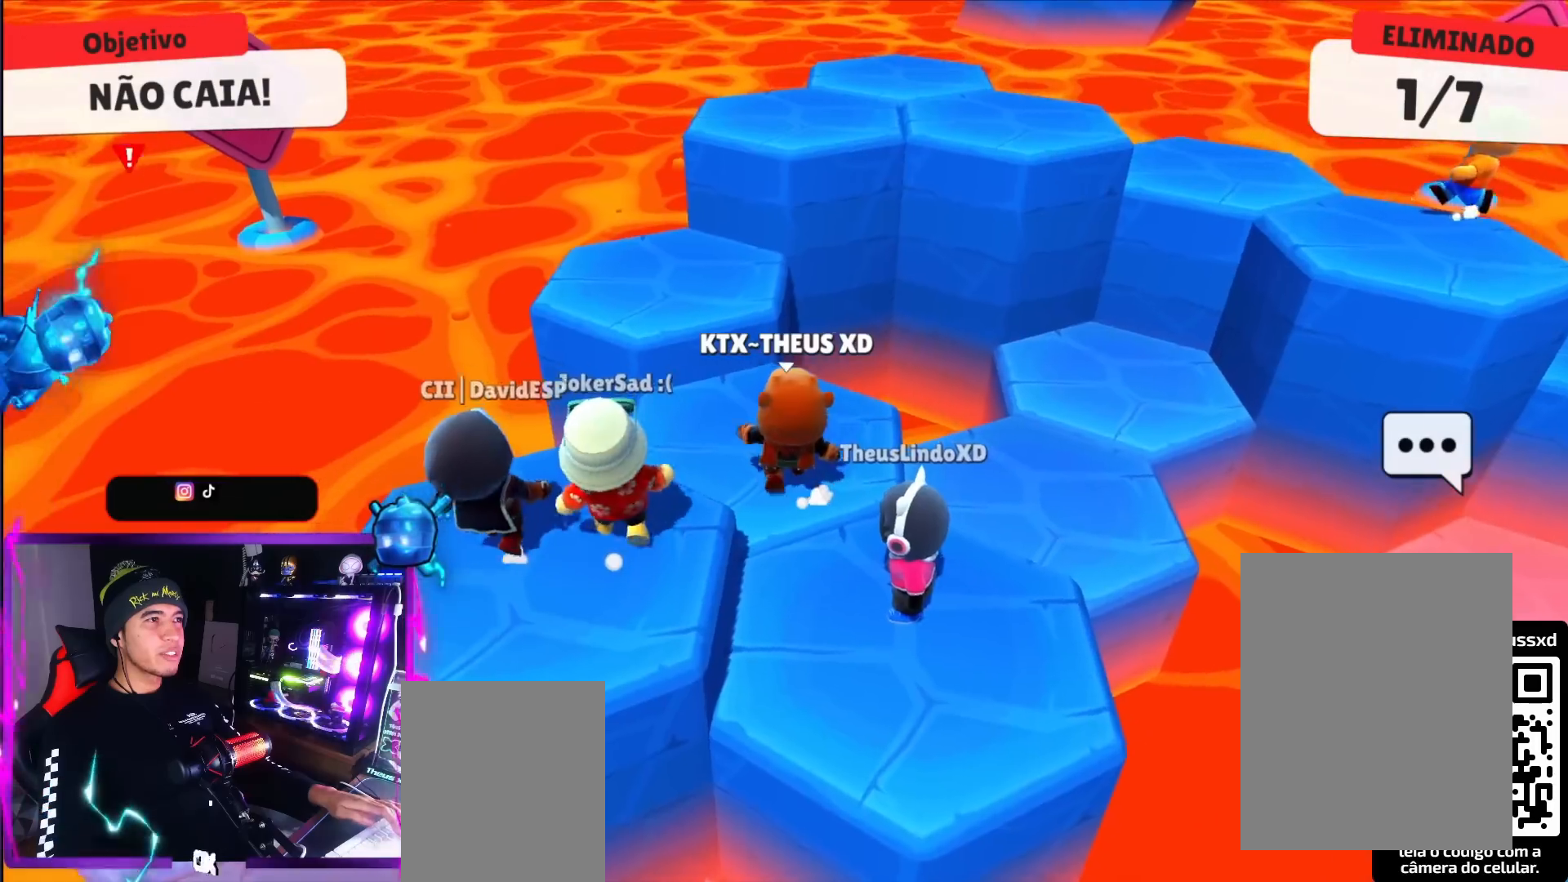
{"keys": ["down", "left"], "events": [[151, "space", "down"], [234, "space", "up"], [284, "up", "up"], [334, "left", "down"], [384, "down", "down"]]}
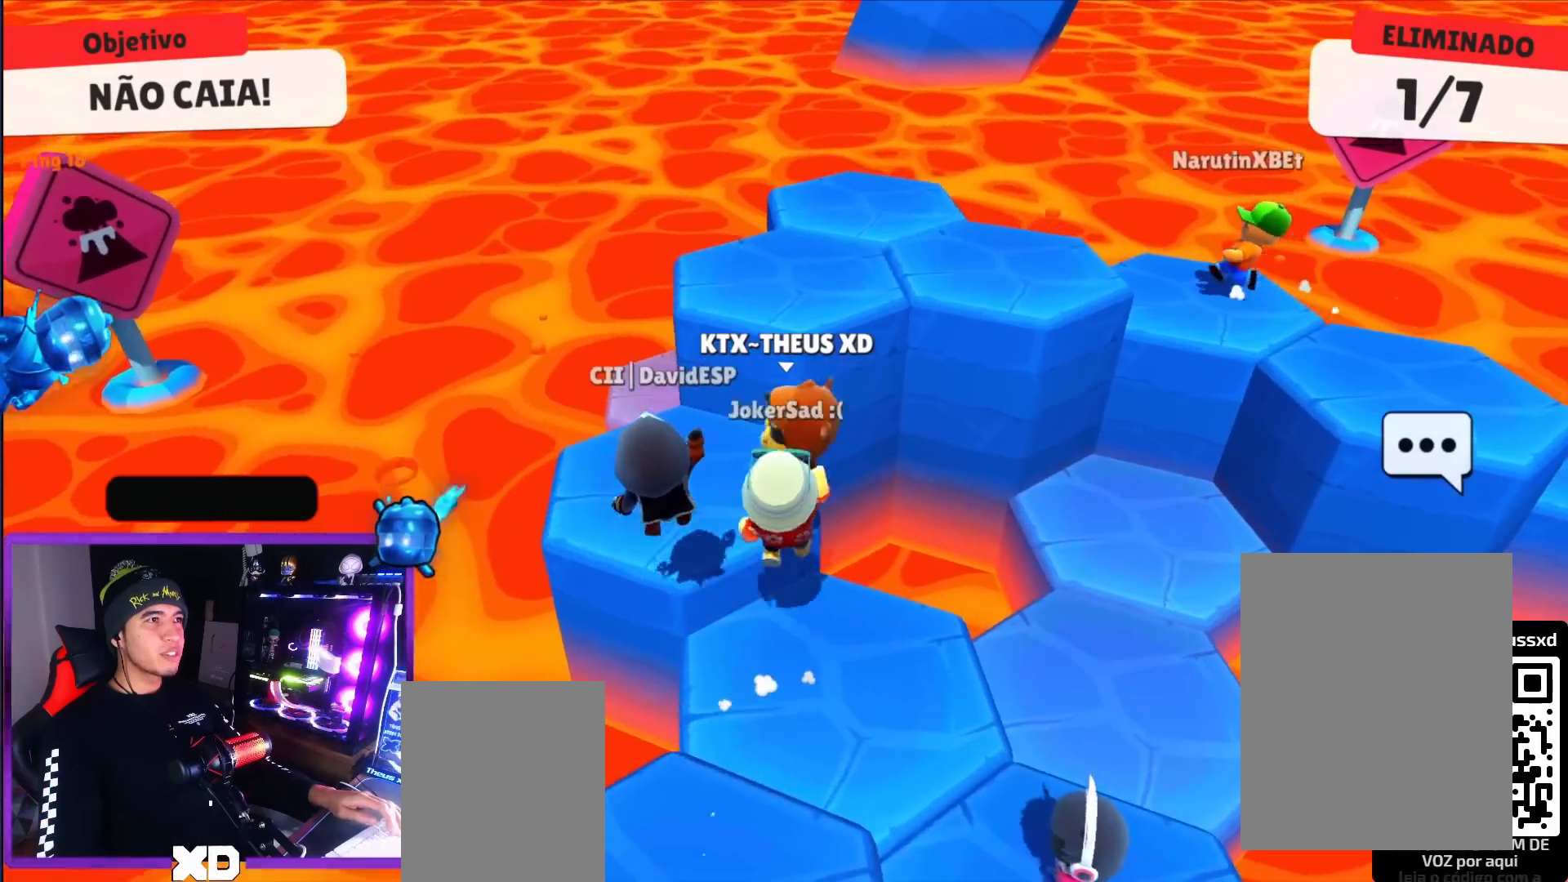
{"keys": ["right", "up"], "events": [[67, "left", "up"], [117, "right", "down"], [167, "down", "up"], [217, "right", "up"], [500, "right", "down"], [500, "up", "down"]]}
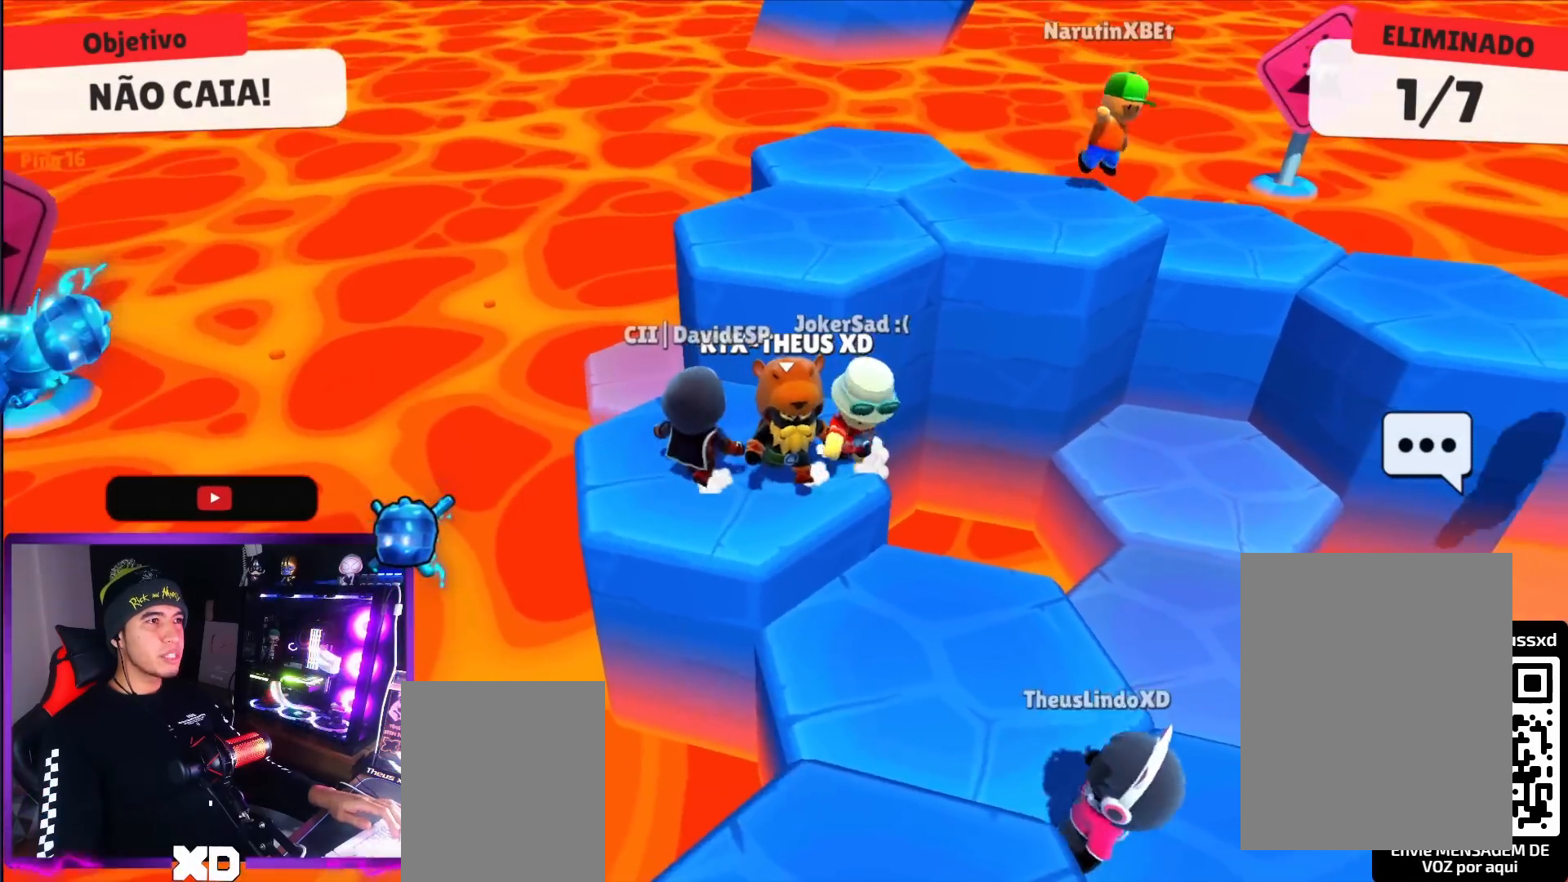
{"keys": ["up"], "events": [[34, "right", "up"], [134, "space", "down"], [267, "space", "up"]]}
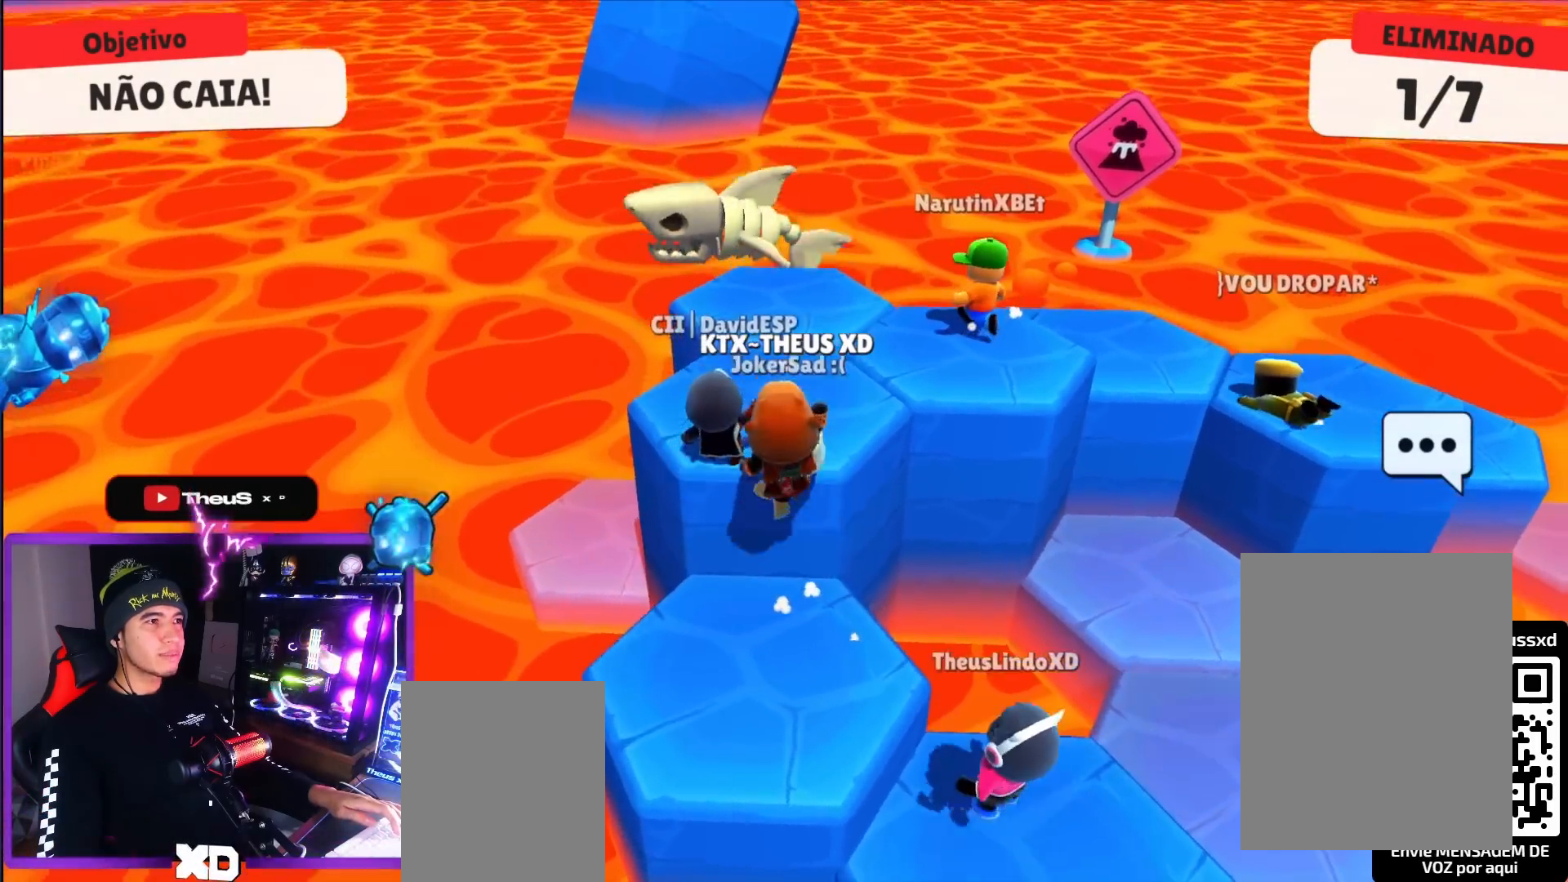
{"keys": ["up"], "events": []}
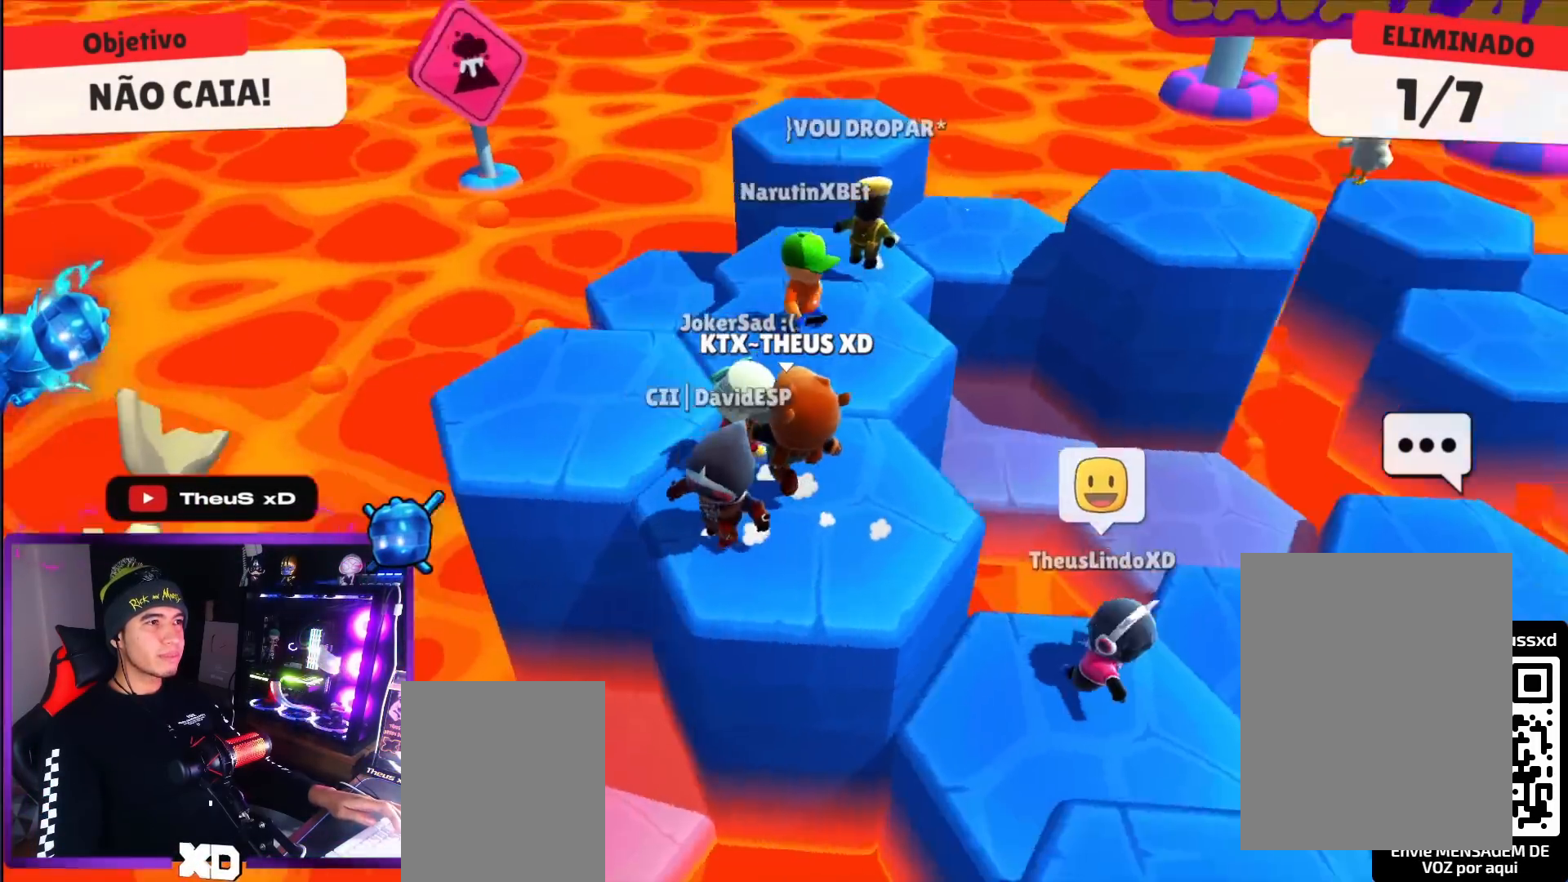
{"keys": [], "events": [[217, "up", "up"], [351, "left", "down"], [451, "left", "up"]]}
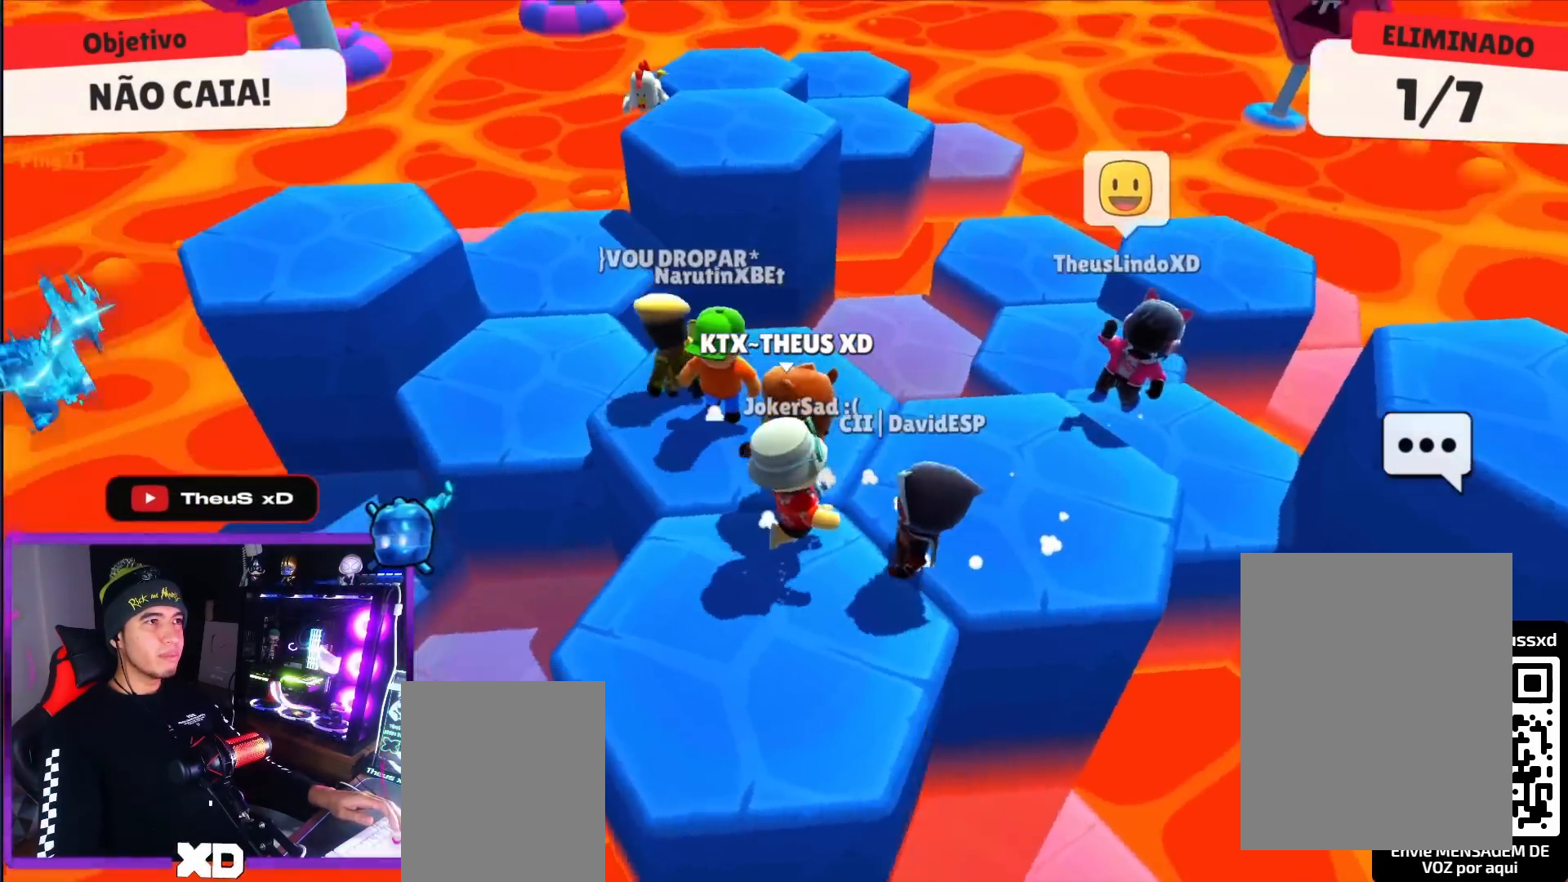
{"keys": ["right", "up"], "events": [[417, "up", "down"], [500, "right", "down"]]}
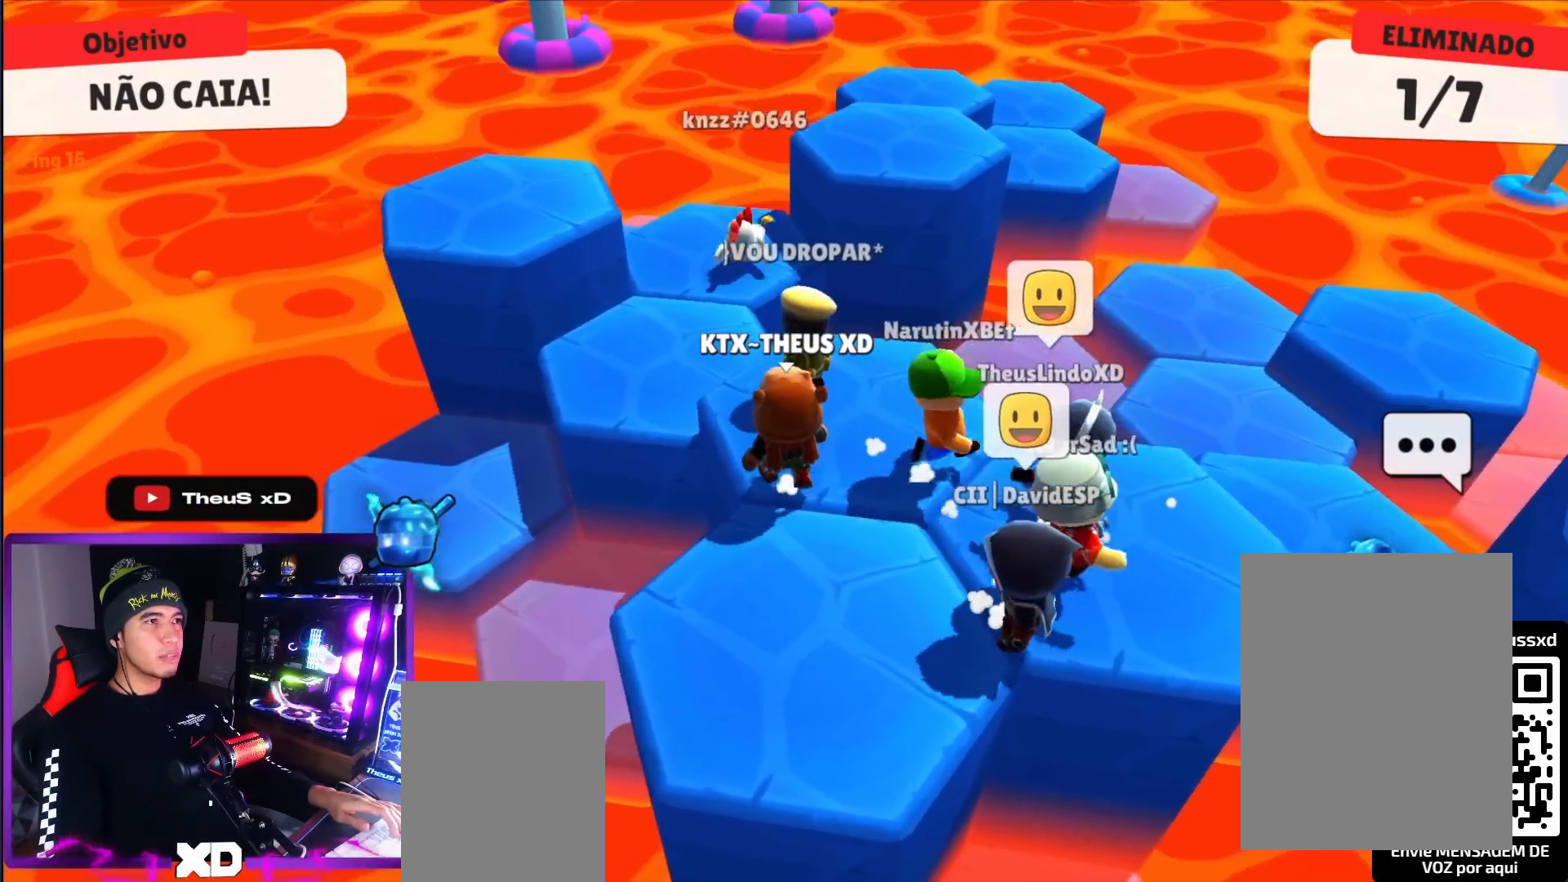
{"keys": ["down", "left"], "events": [[201, "up", "up"], [251, "right", "up"], [384, "left", "down"], [484, "down", "down"]]}
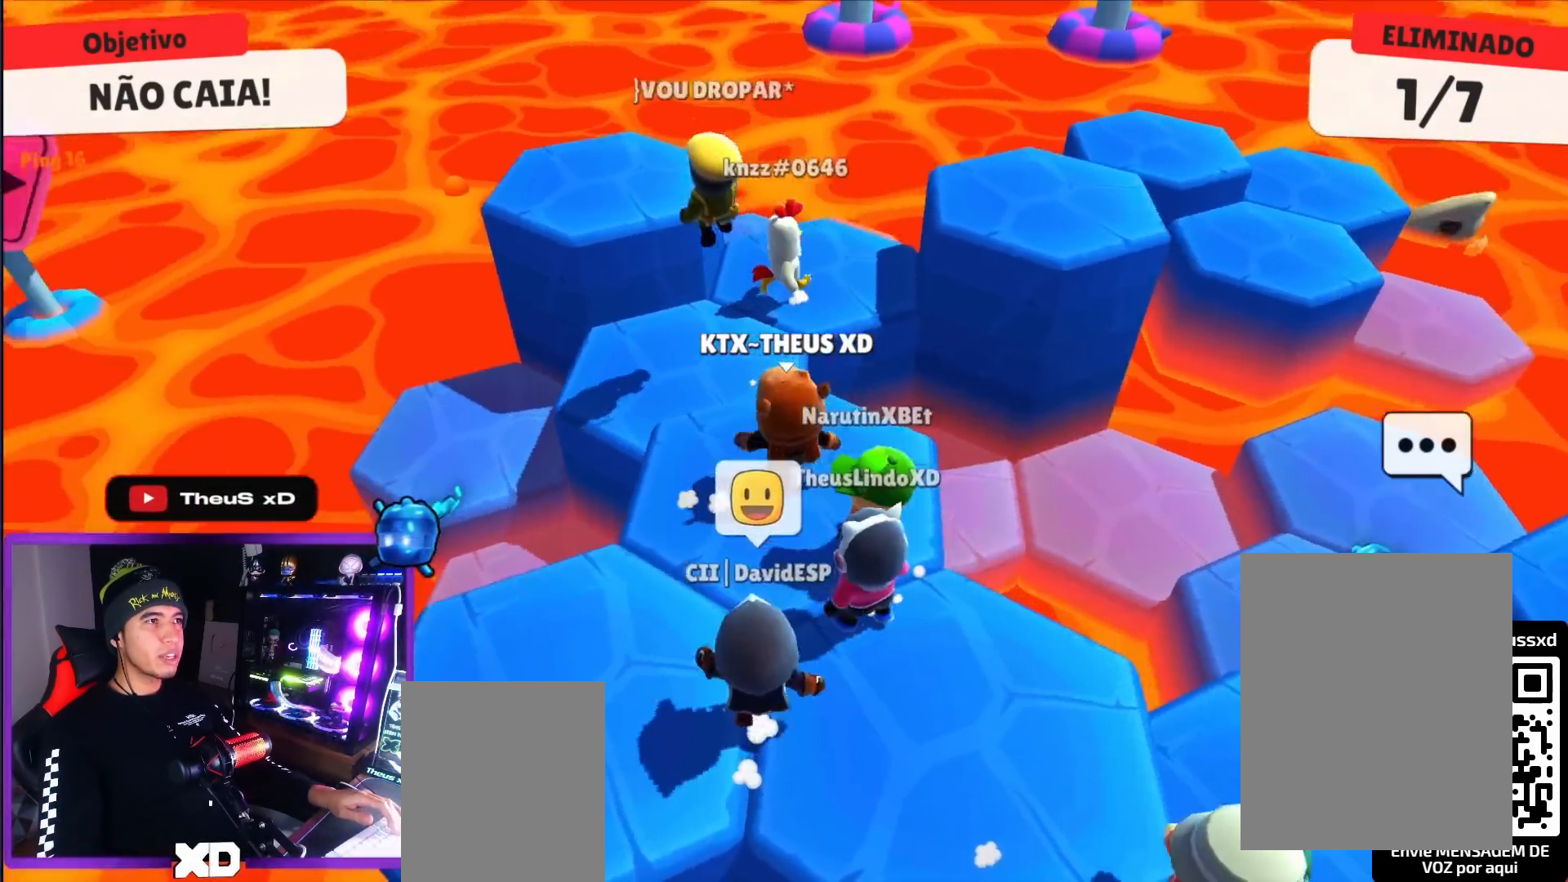
{"keys": ["up"], "events": [[67, "down", "up"], [117, "left", "up"], [217, "up", "down"]]}
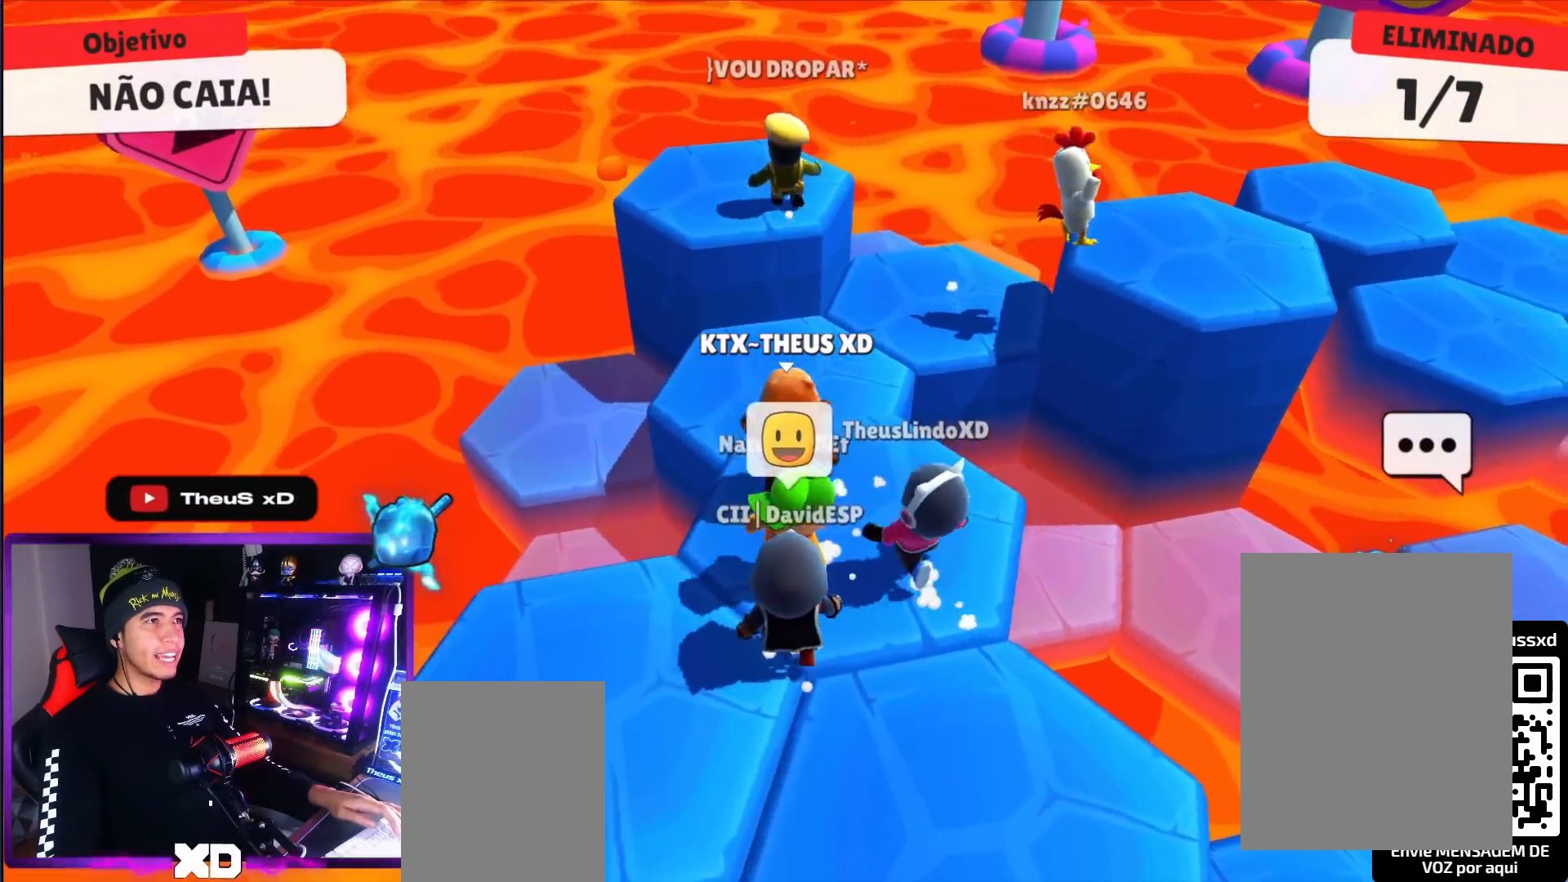
{"keys": ["up"], "events": [[134, "space", "down"], [267, "space", "up"]]}
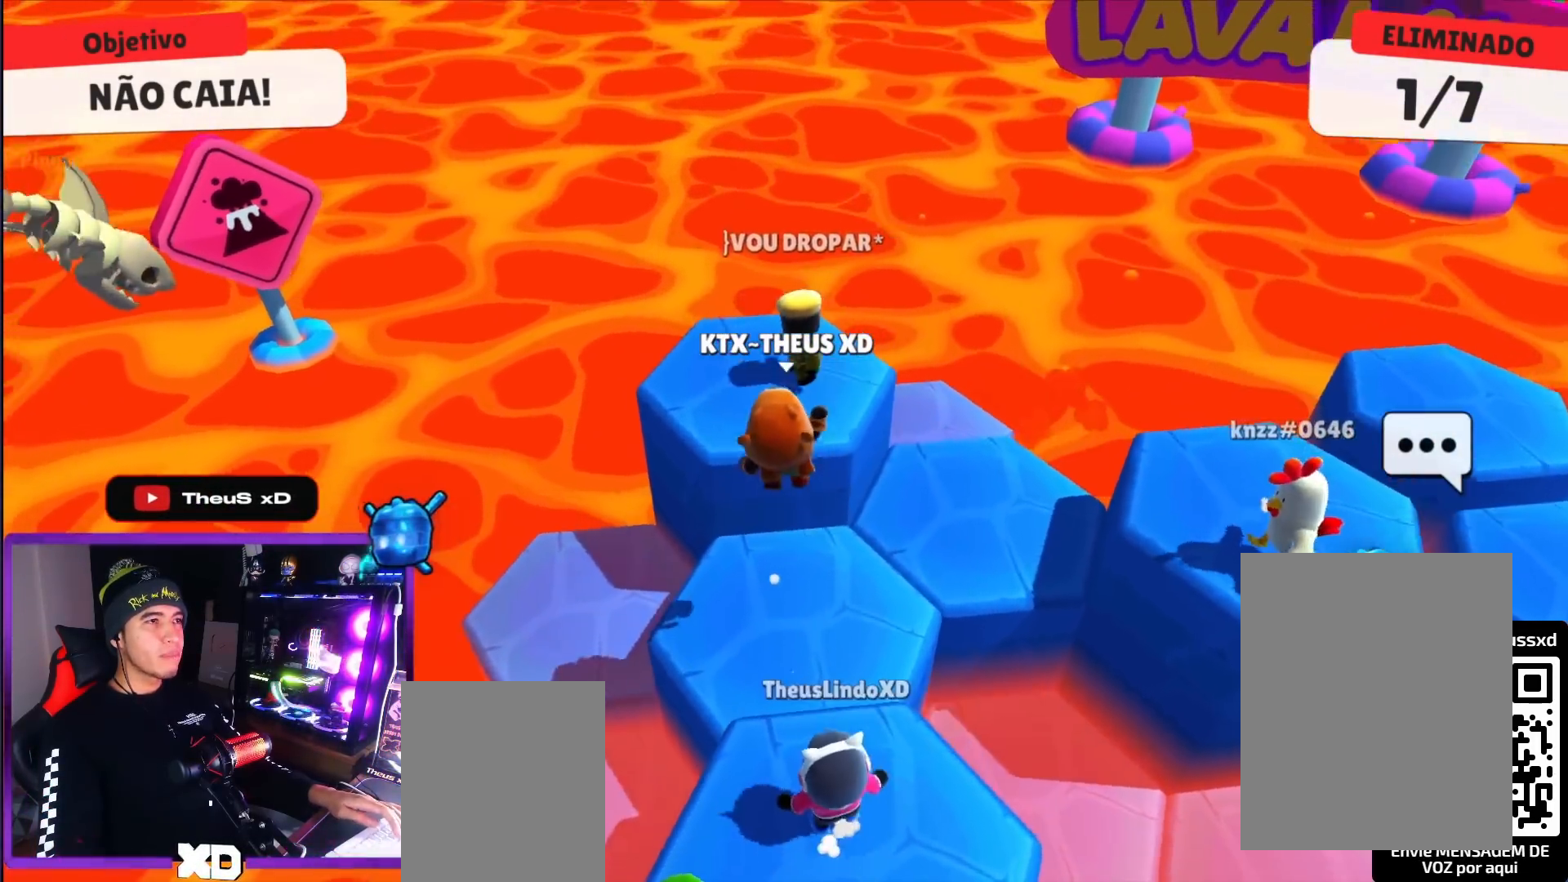
{"keys": ["right"], "events": [[100, "left", "down"], [200, "up", "up"], [284, "down", "down"], [334, "left", "up"], [384, "right", "down"], [434, "down", "up"]]}
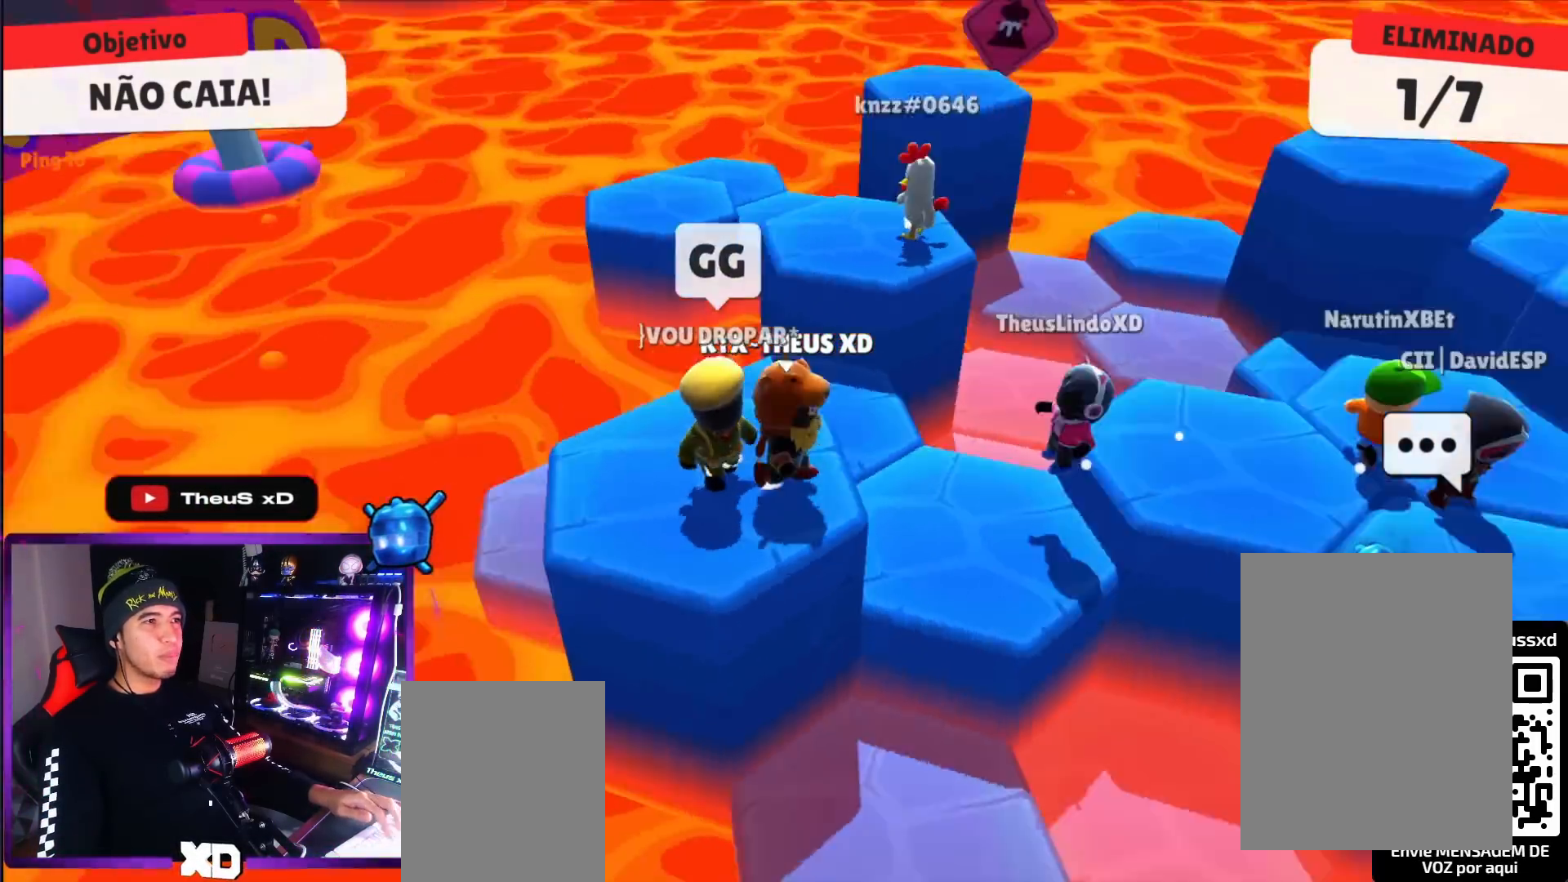
{"keys": ["left", "up"], "events": [[17, "right", "up"], [484, "left", "down"], [484, "up", "down"]]}
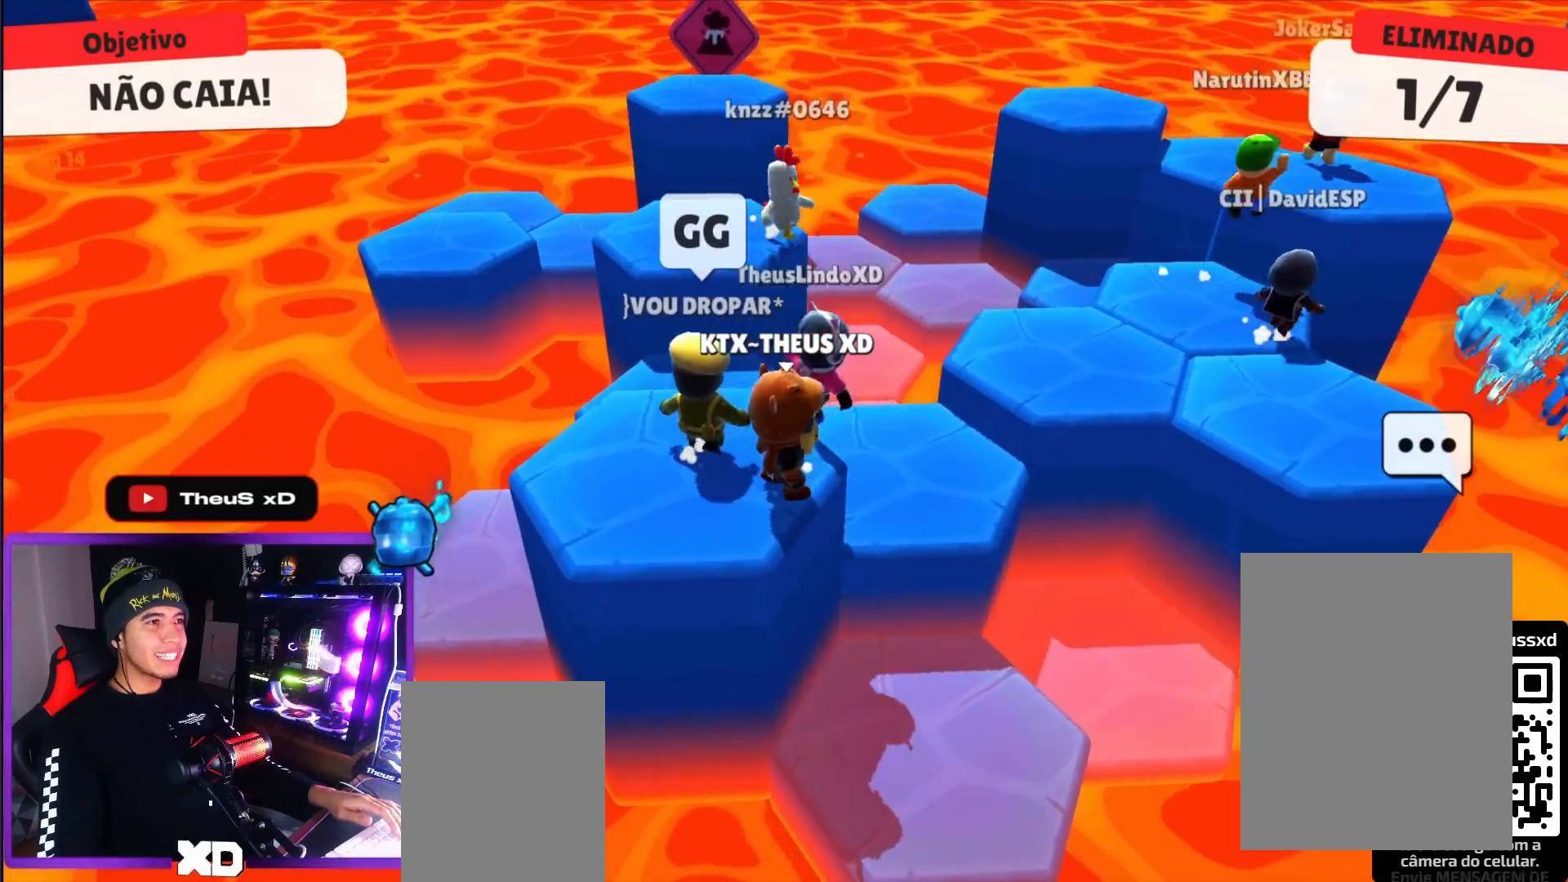
{"keys": [], "events": [[183, "left", "up"], [183, "up", "up"]]}
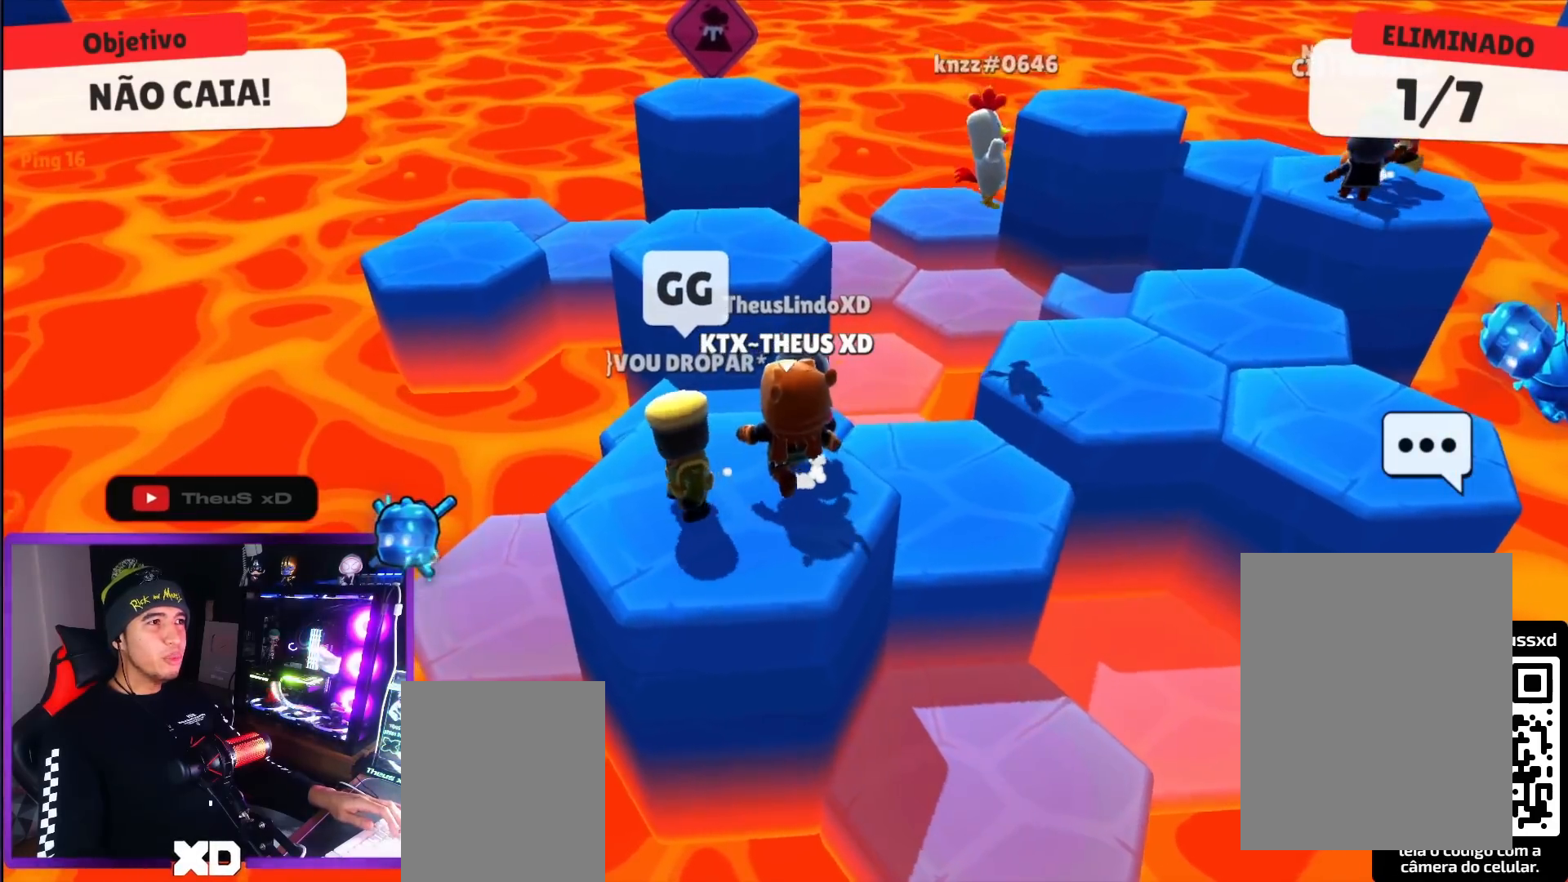
{"keys": [], "events": []}
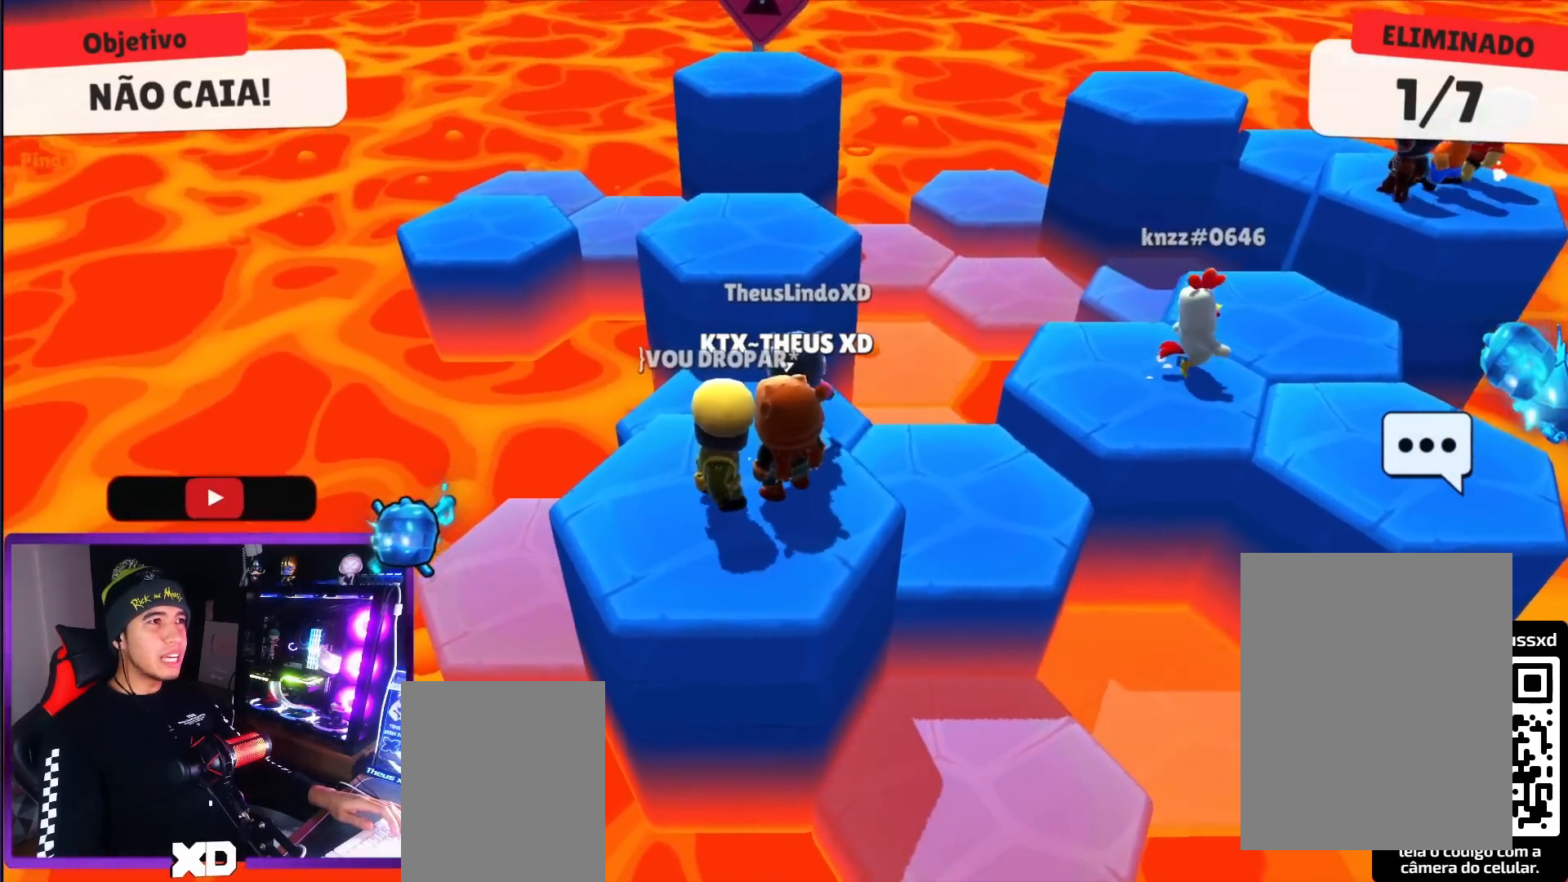
{"keys": [], "events": []}
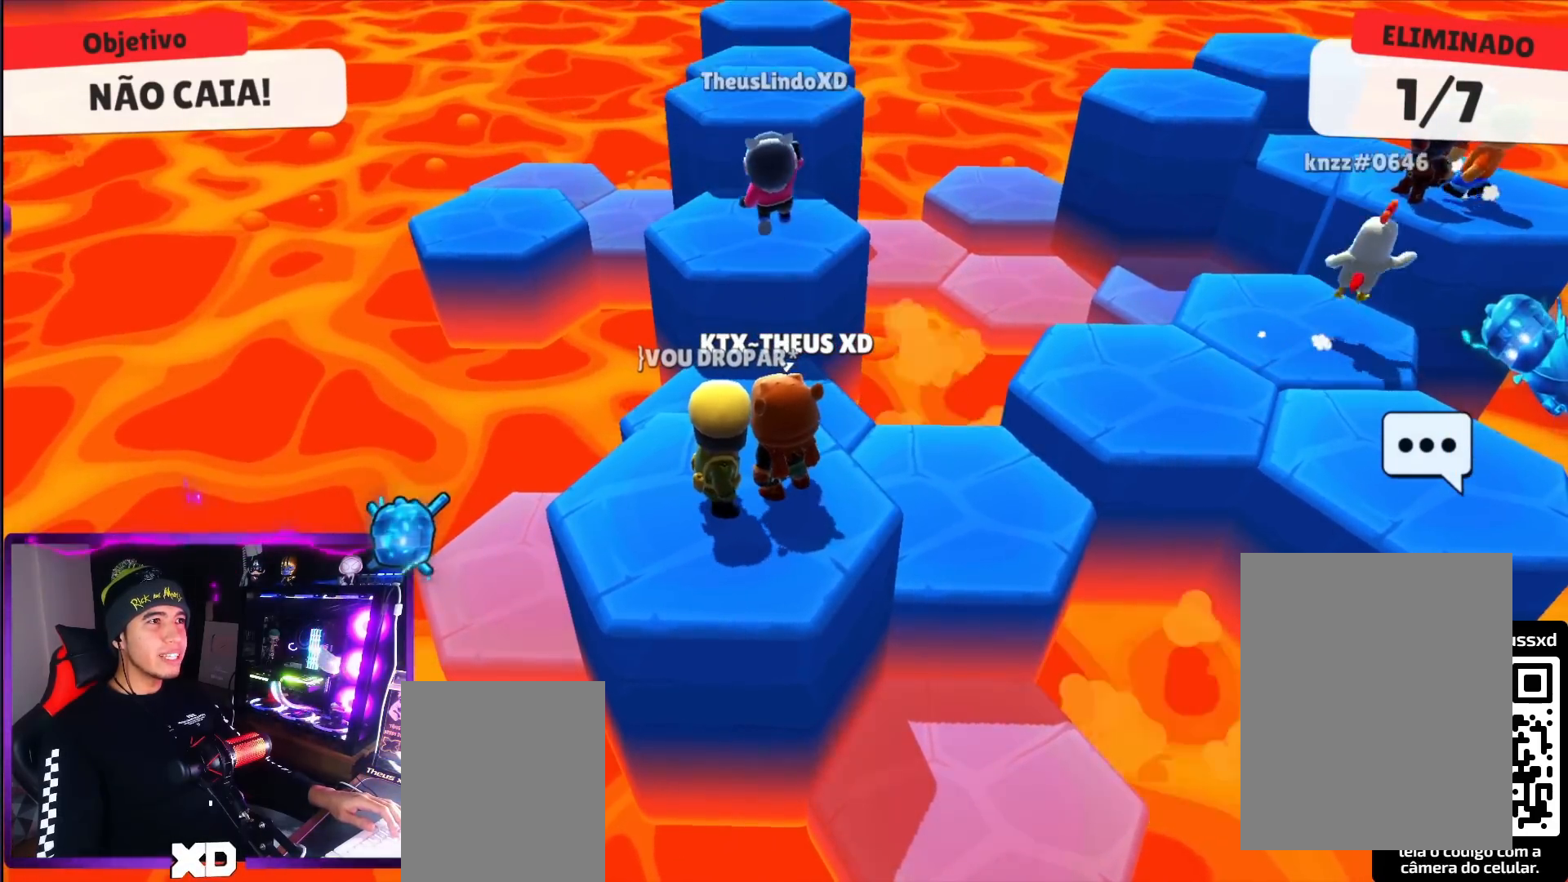
{"keys": ["up"], "events": [[234, "up", "down"]]}
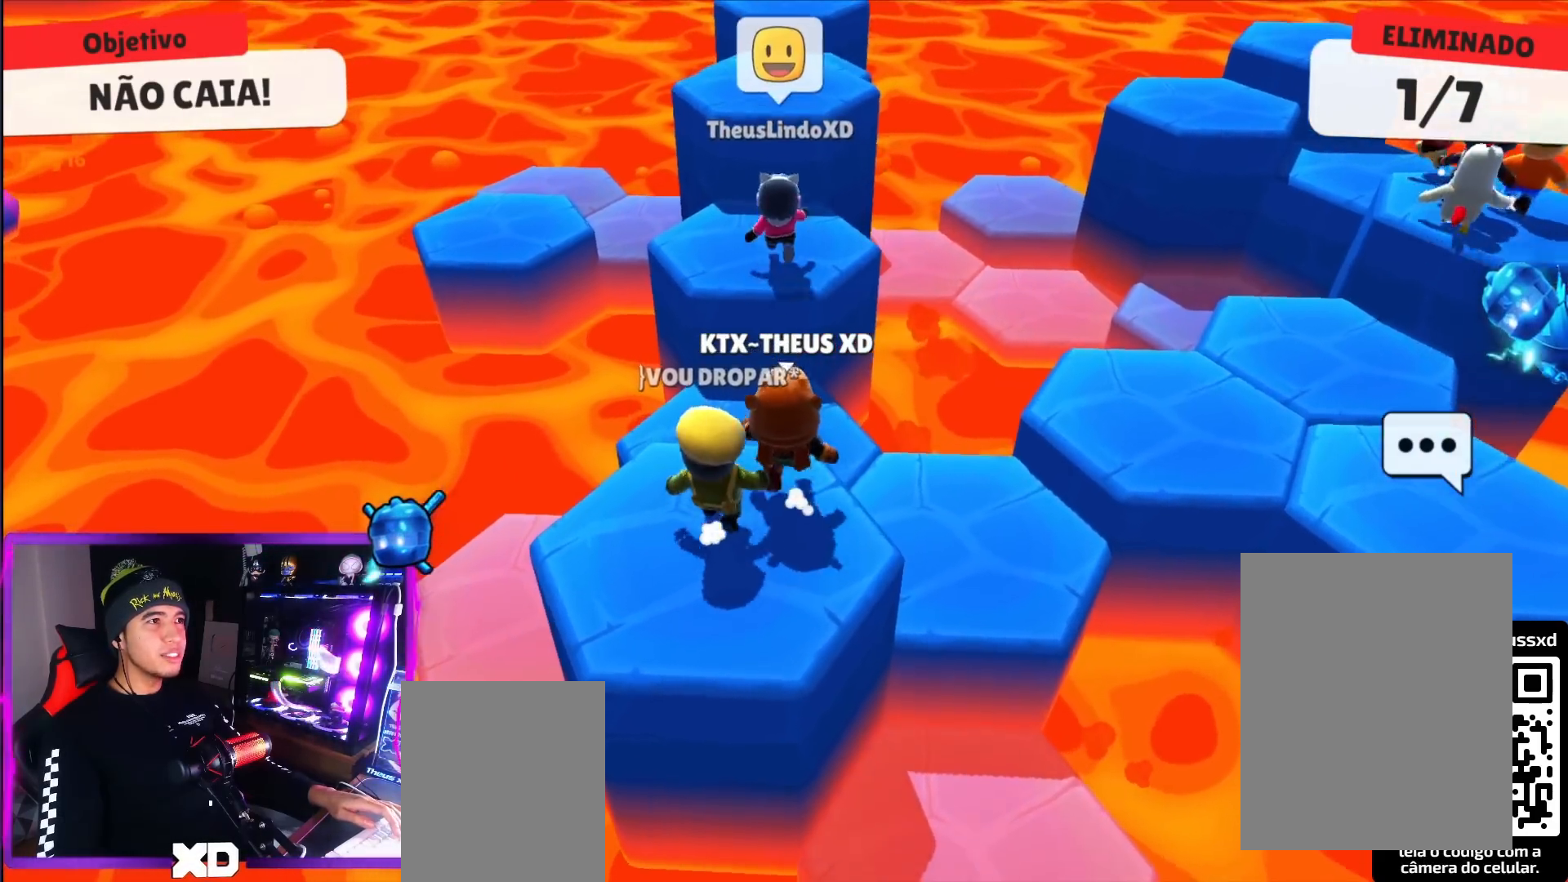
{"keys": ["up"], "events": [[100, "space", "down"], [200, "space", "up"], [334, "space", "down"], [484, "space", "up"]]}
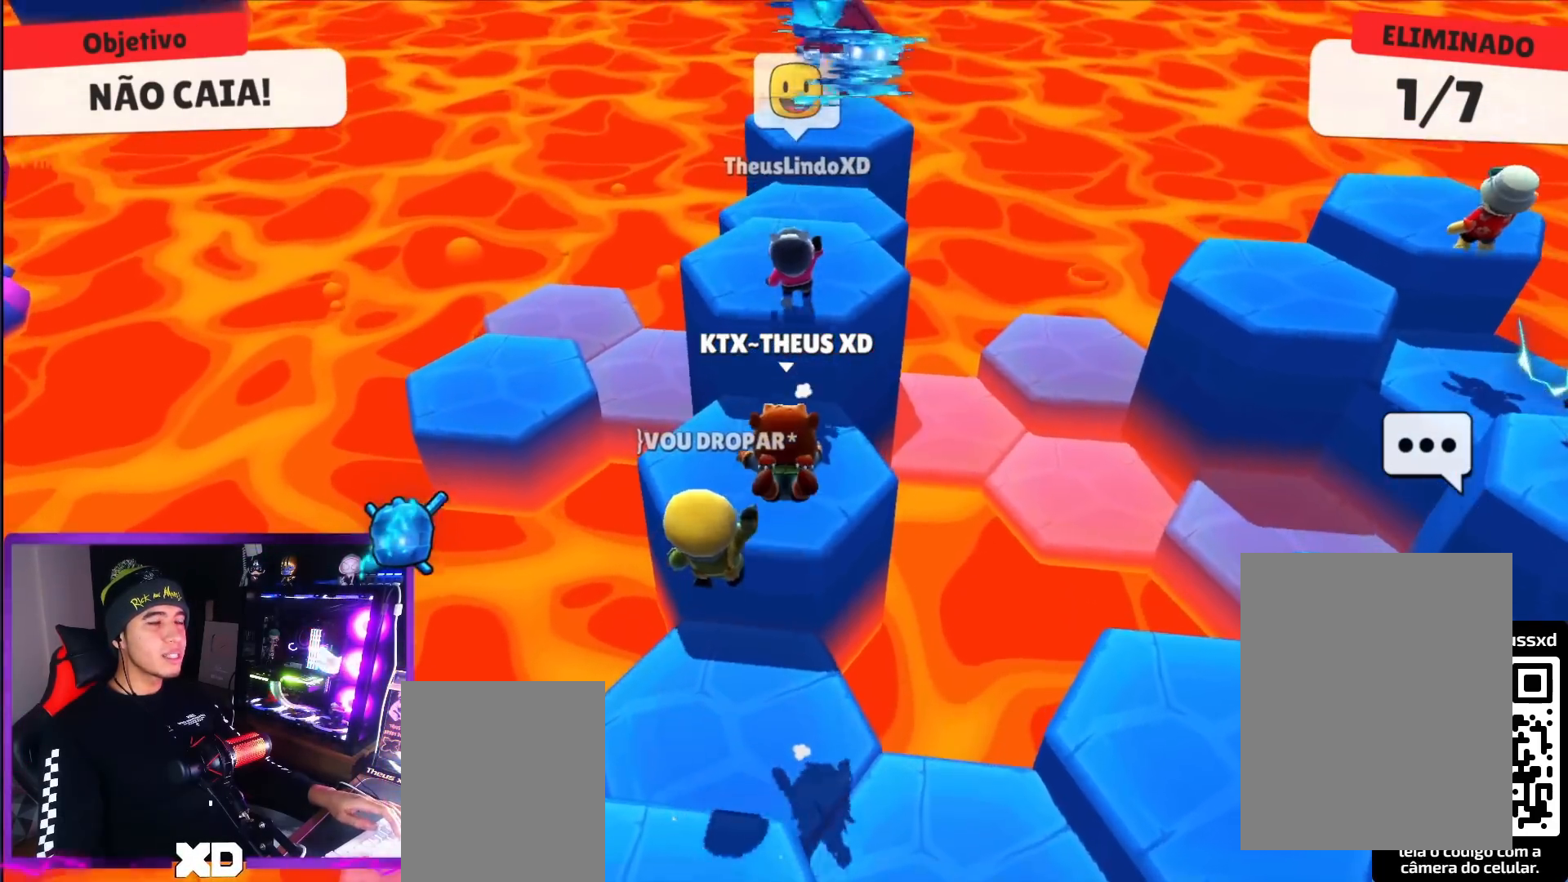
{"keys": ["down", "left"], "events": [[67, "up", "up"], [251, "down", "down"], [351, "left", "down"]]}
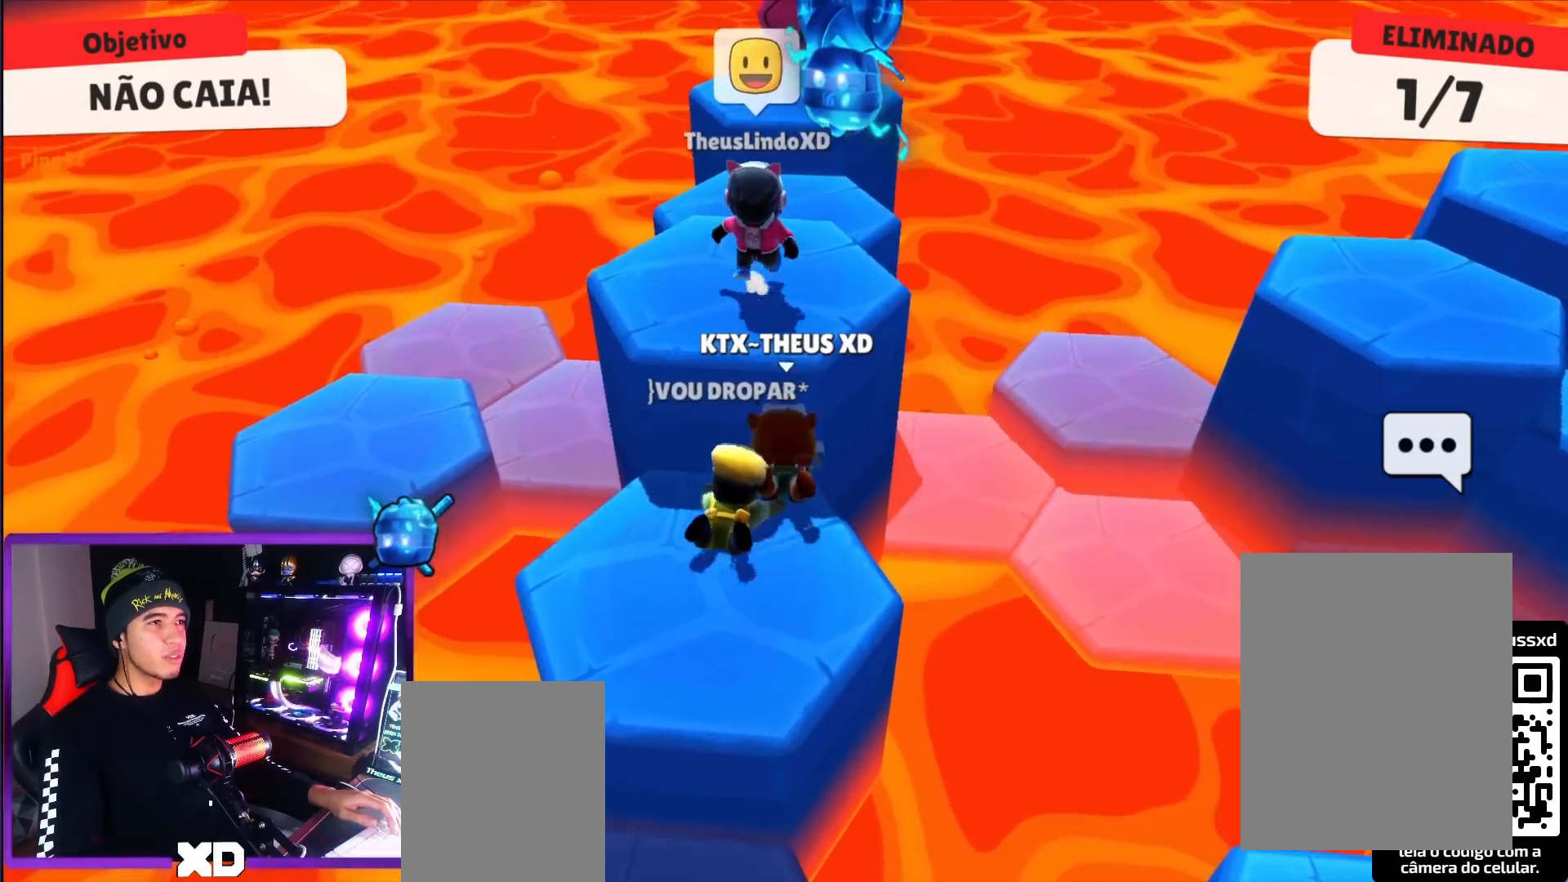
{"keys": [], "events": [[217, "left", "up"], [500, "down", "up"]]}
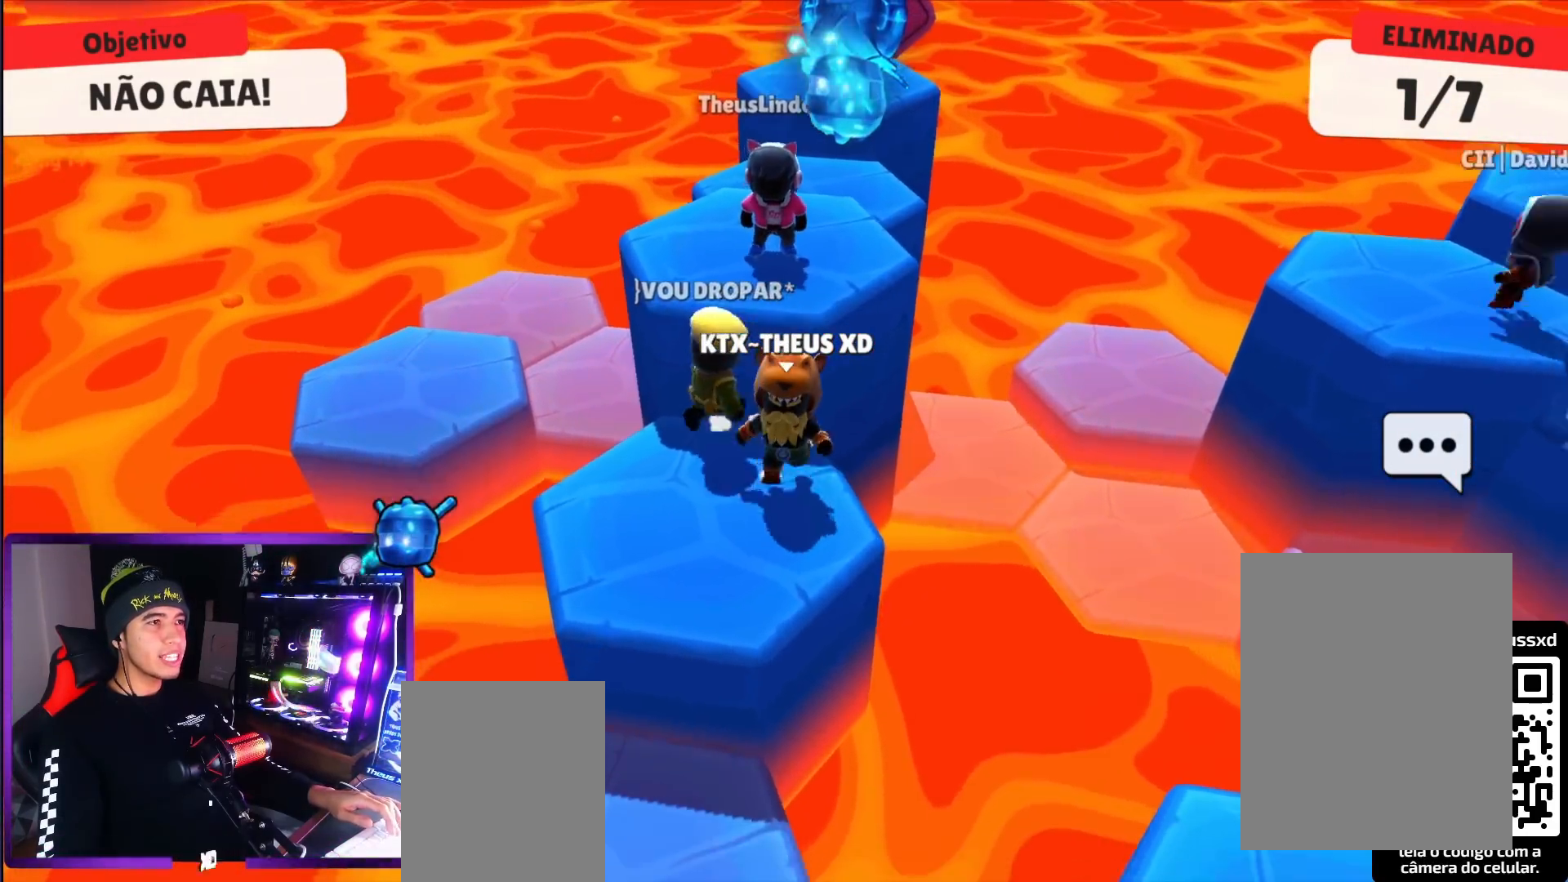
{"keys": ["space", "up"], "events": [[151, "up", "down"], [434, "space", "down"]]}
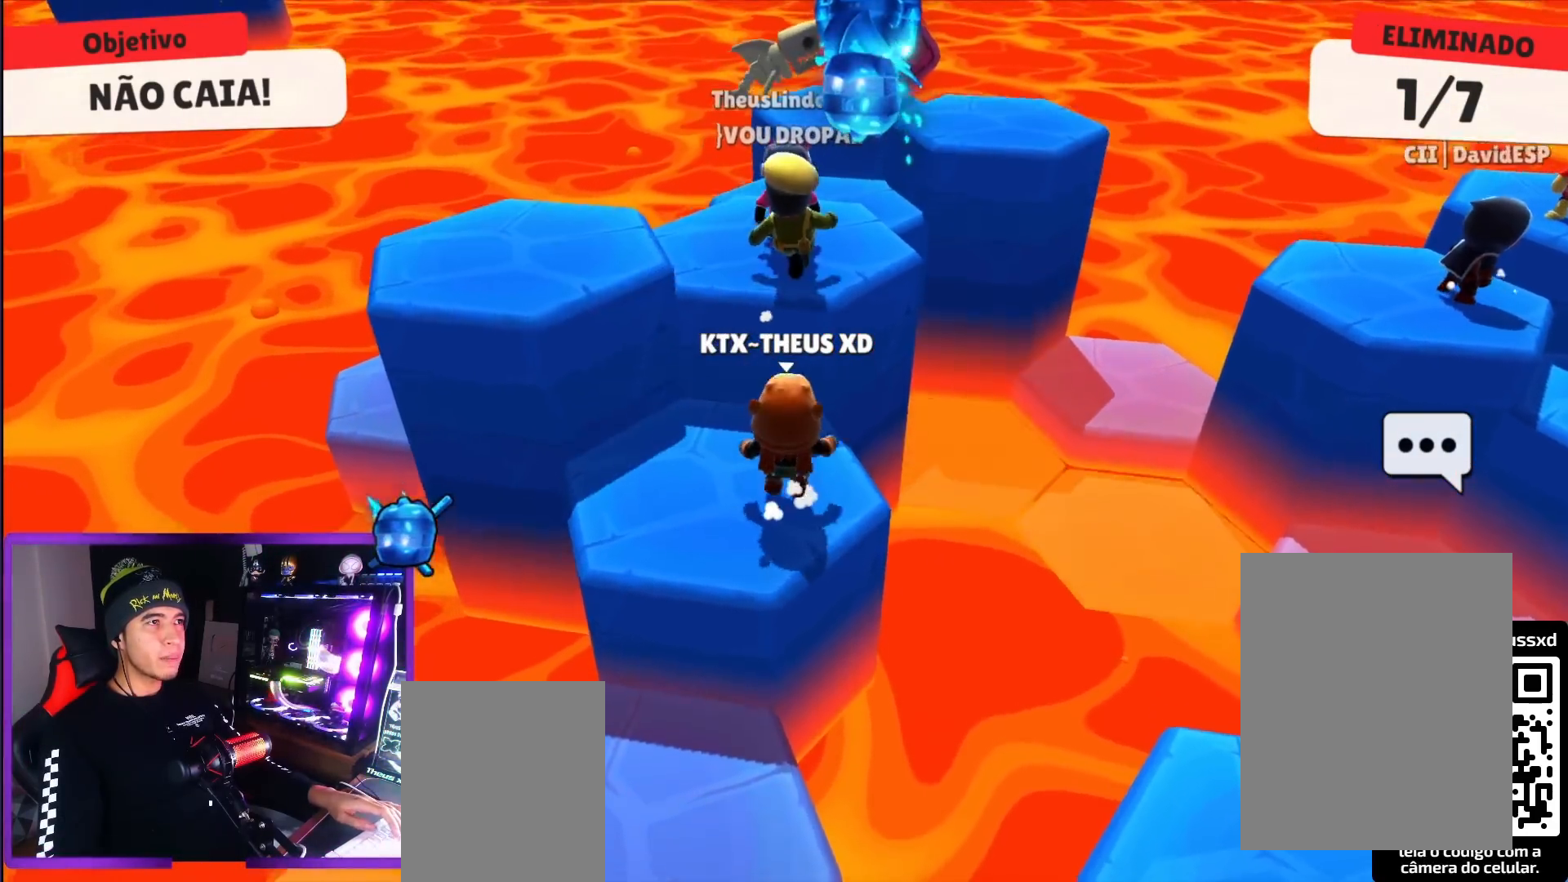
{"keys": ["down"], "events": [[67, "space", "up"], [350, "up", "up"], [450, "down", "down"]]}
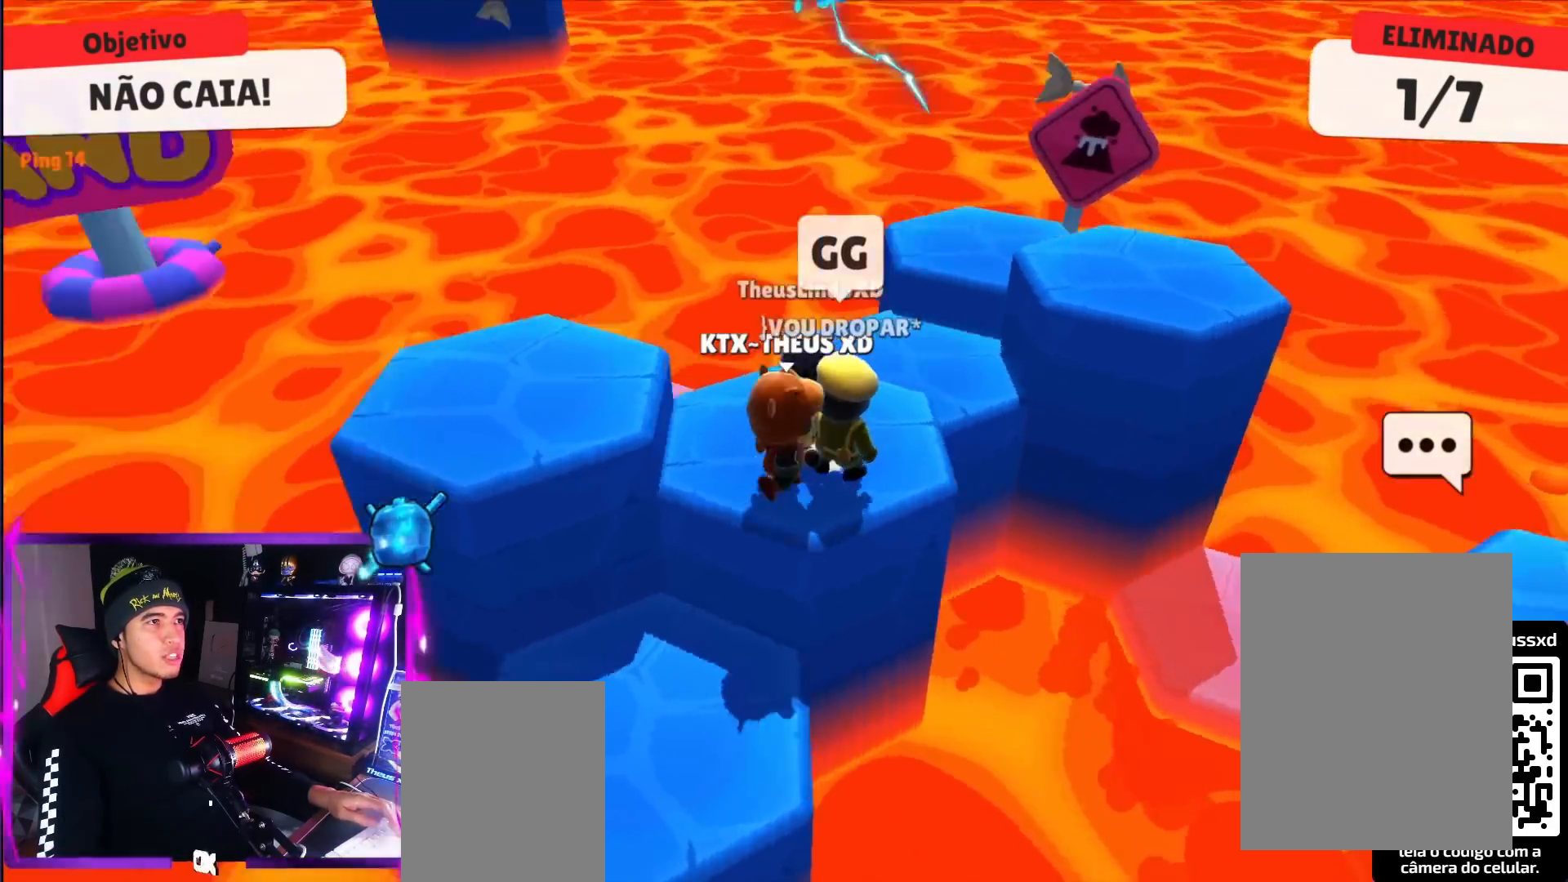
{"keys": ["left"], "events": [[84, "down", "up"], [217, "up", "down"], [367, "space", "down"], [468, "left", "down"], [468, "up", "up"], [501, "space", "up"]]}
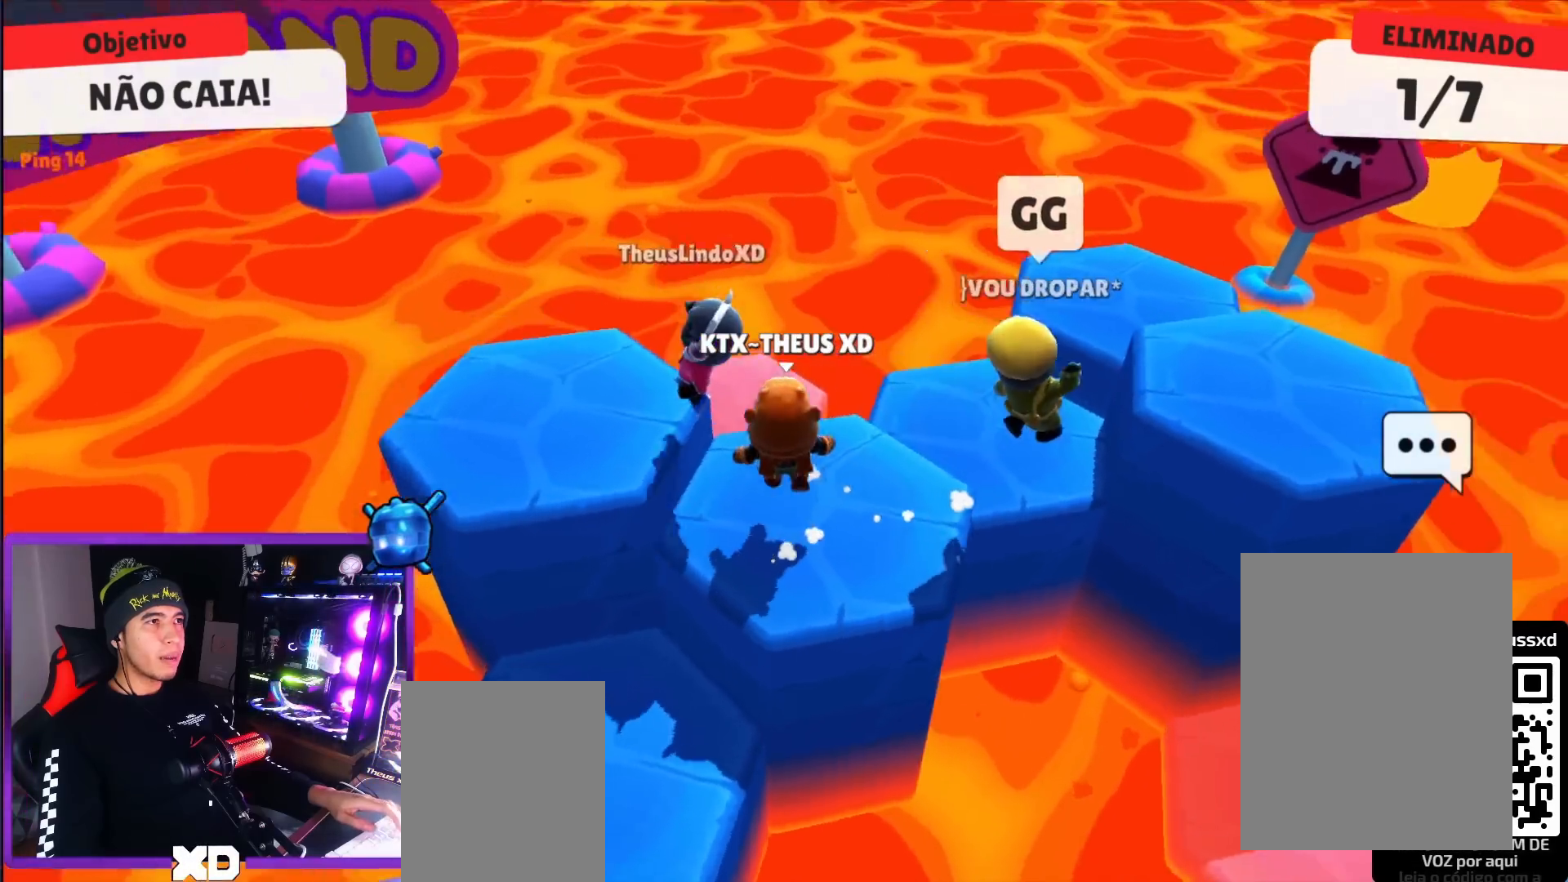
{"keys": ["down", "left"], "events": [[100, "down", "down"], [250, "down", "up"], [250, "left", "up"], [467, "down", "down"], [467, "left", "down"]]}
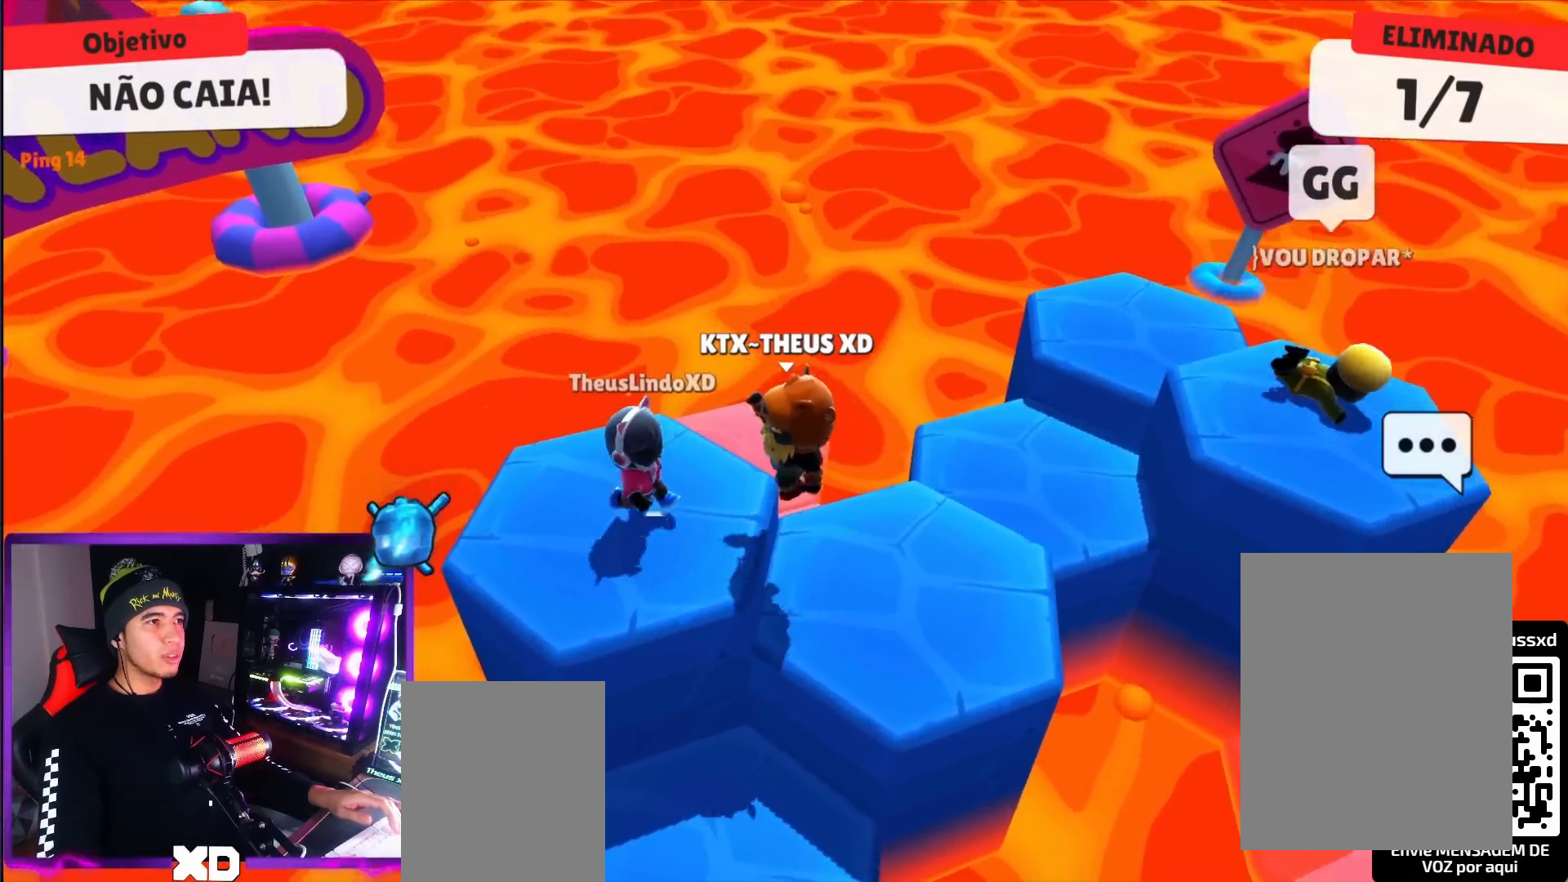
{"keys": [], "events": [[67, "down", "up"], [117, "left", "up"]]}
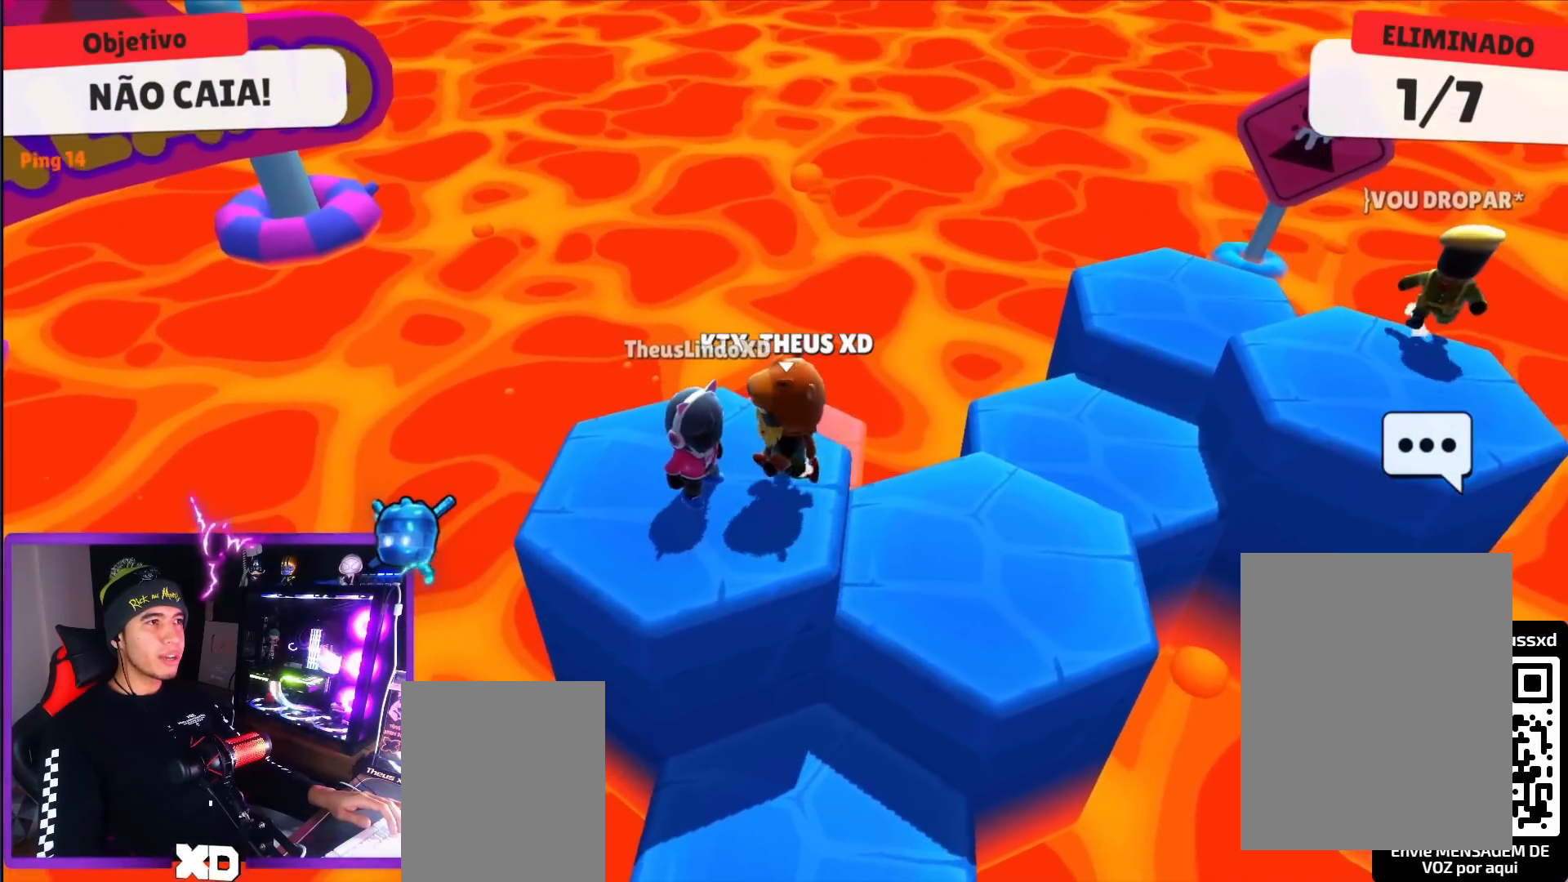
{"keys": [], "events": []}
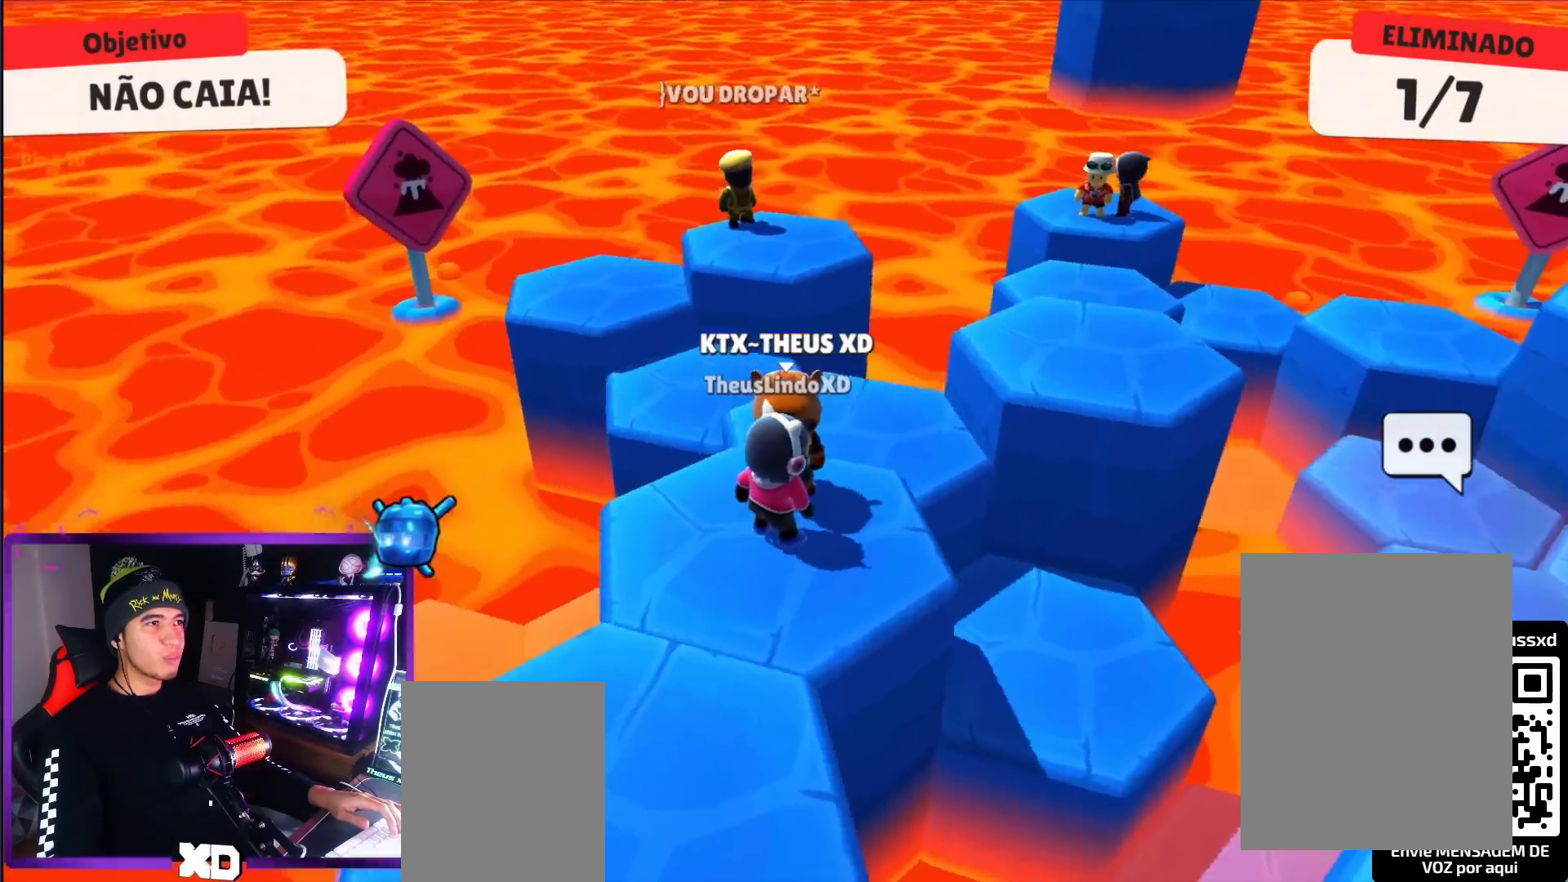
{"keys": [], "events": []}
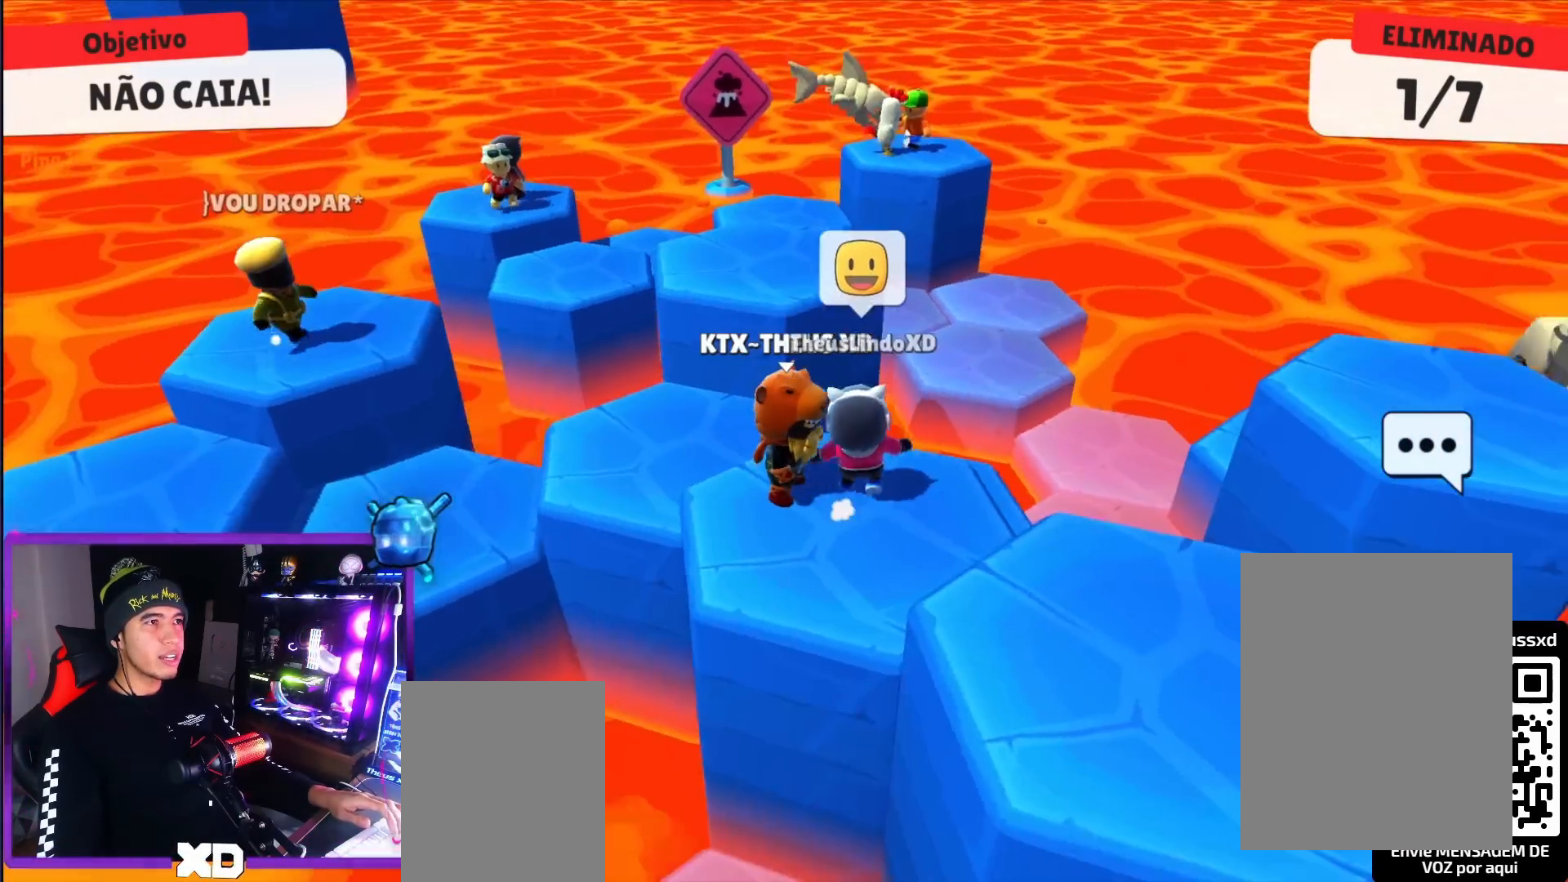
{"keys": [], "events": []}
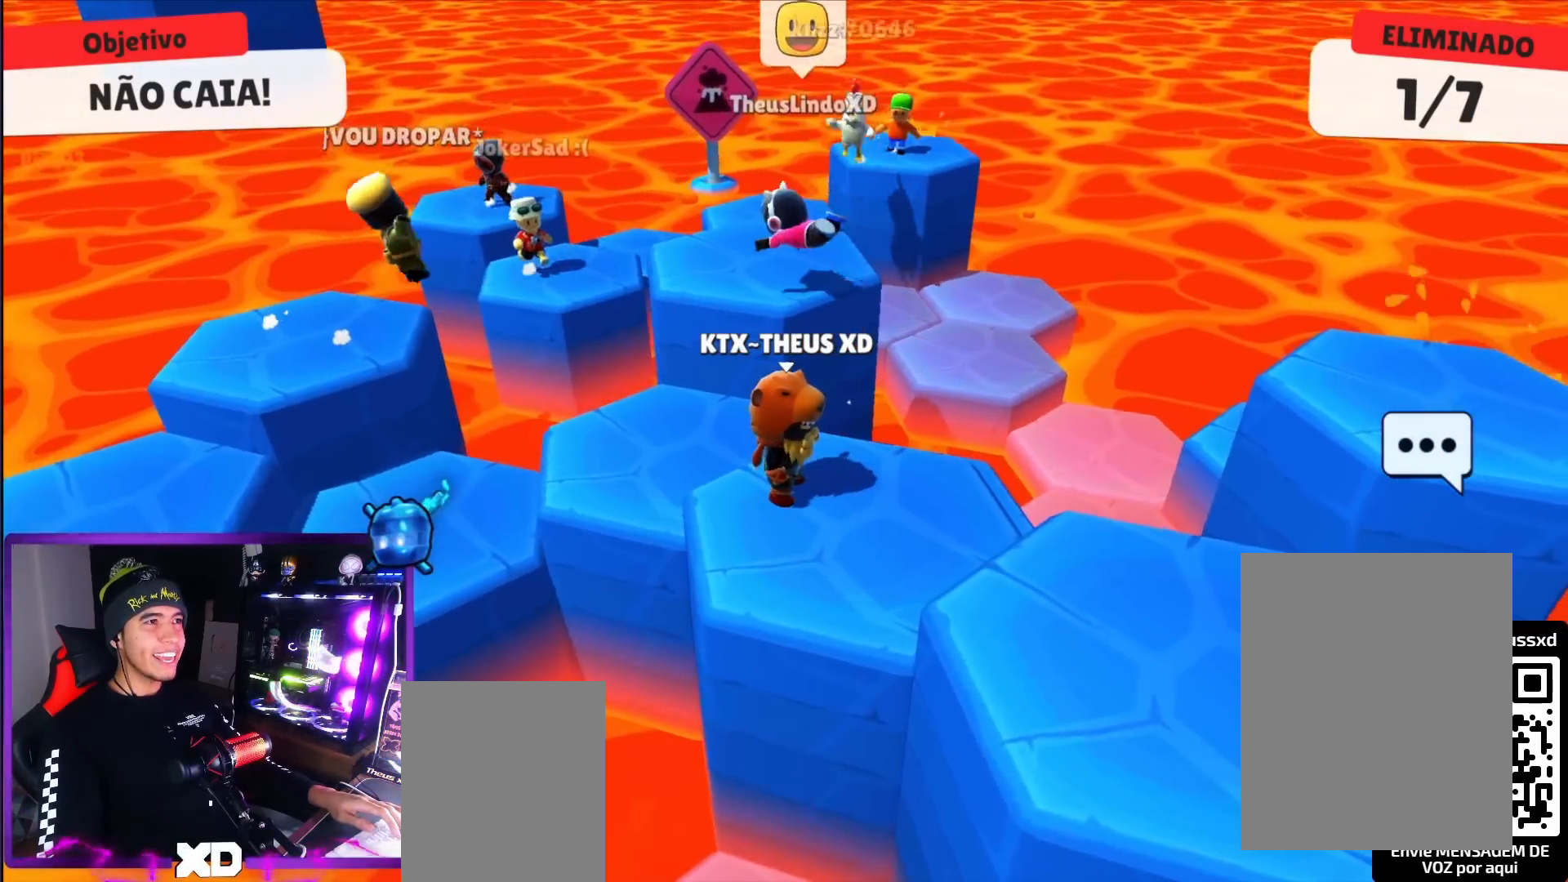
{"keys": ["up"], "events": [[84, "up", "down"], [367, "space", "down"], [484, "space", "up"]]}
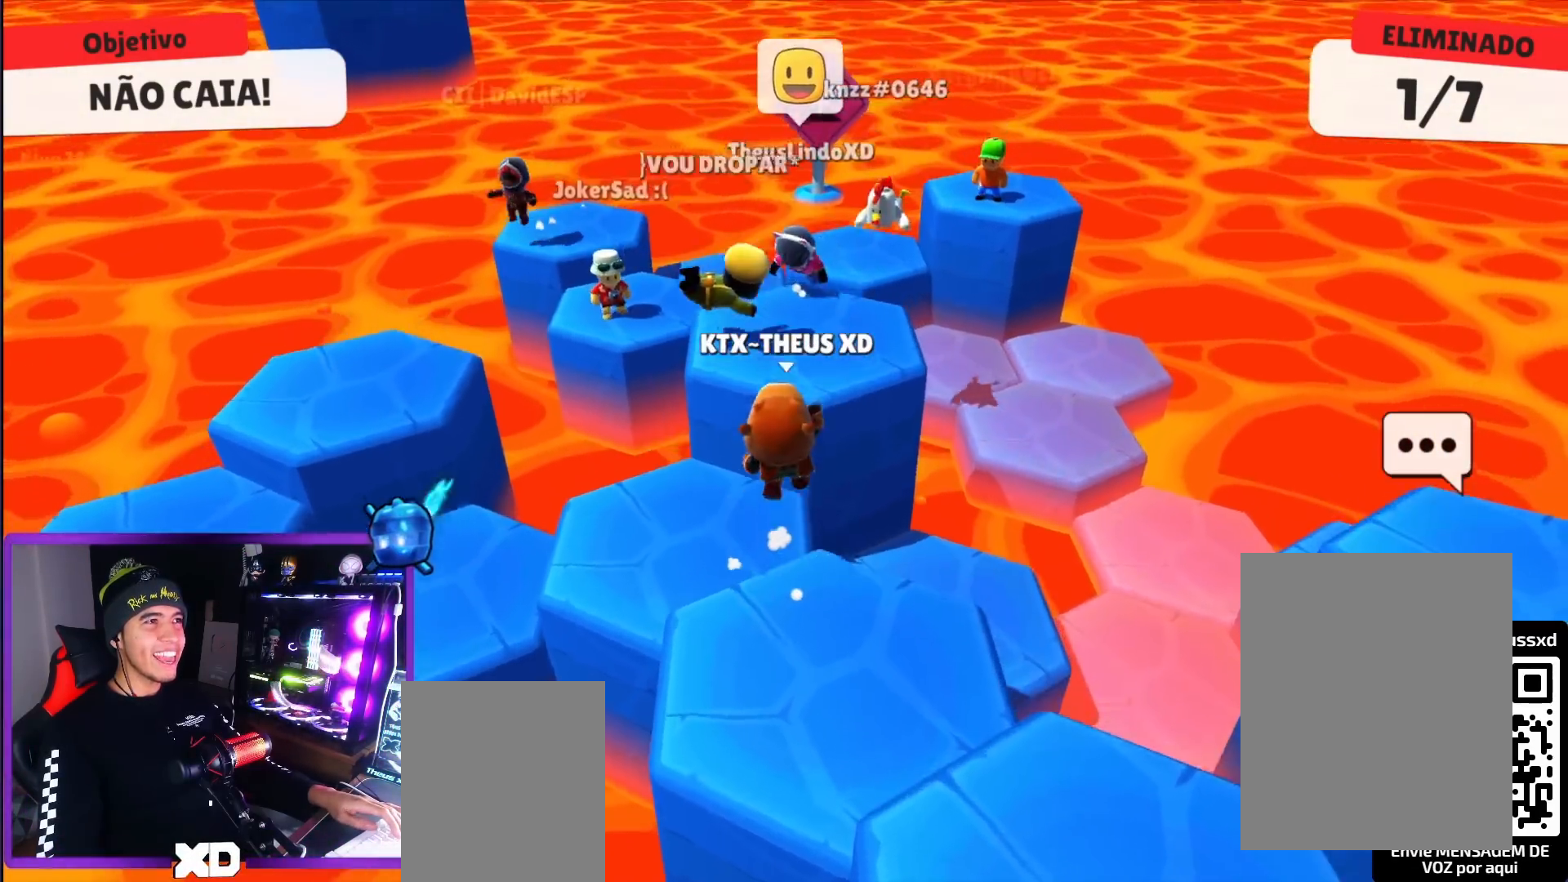
{"keys": [], "events": [[484, "up", "up"]]}
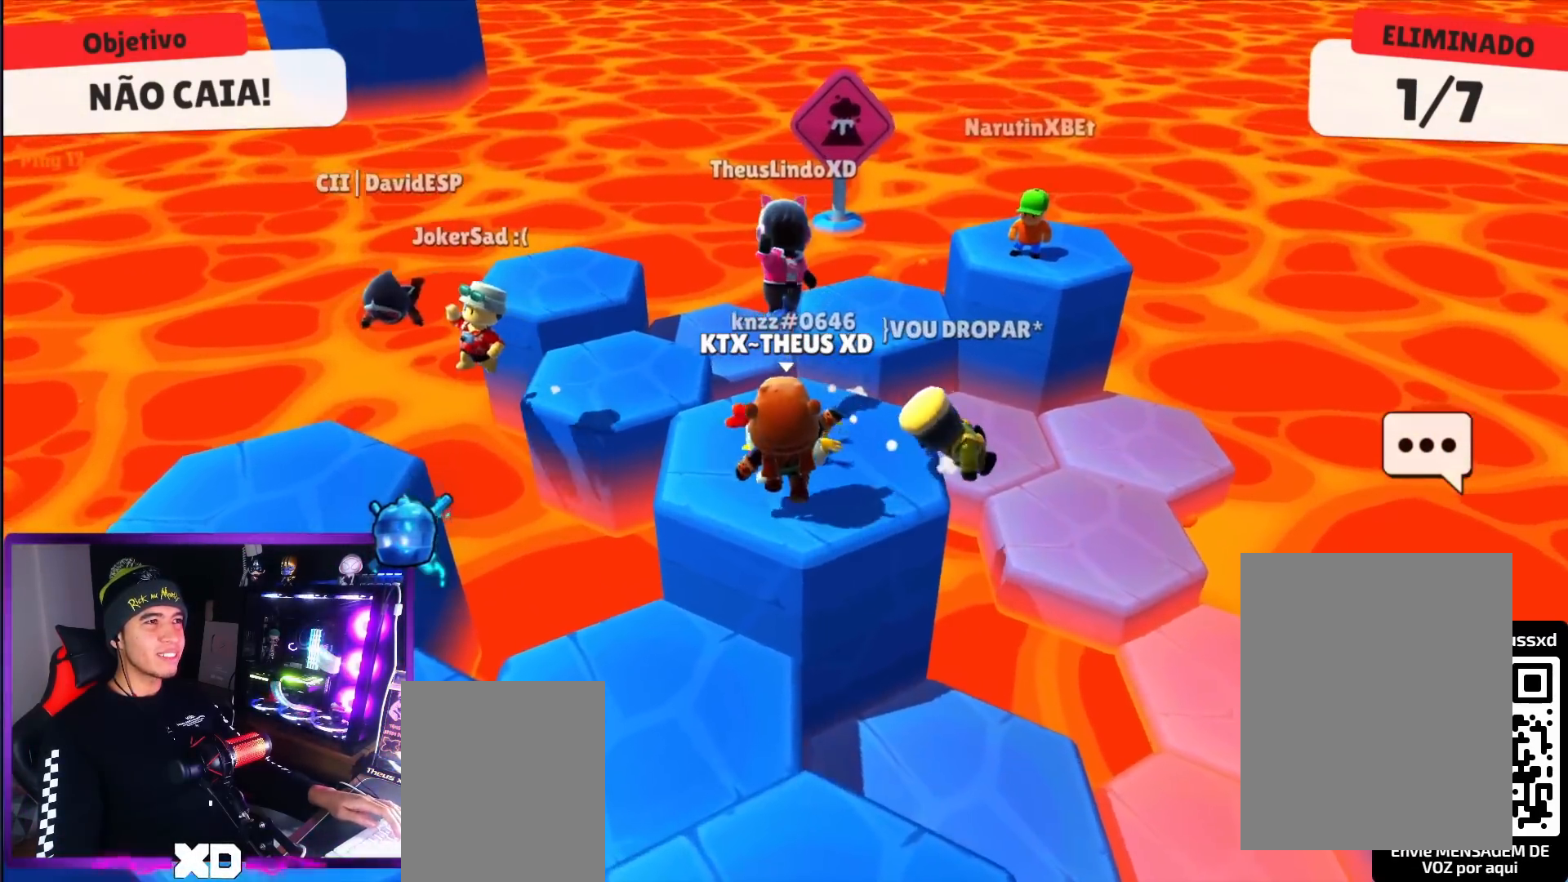
{"keys": [], "events": [[333, "dash", "down"], [400, "dash", "up"]]}